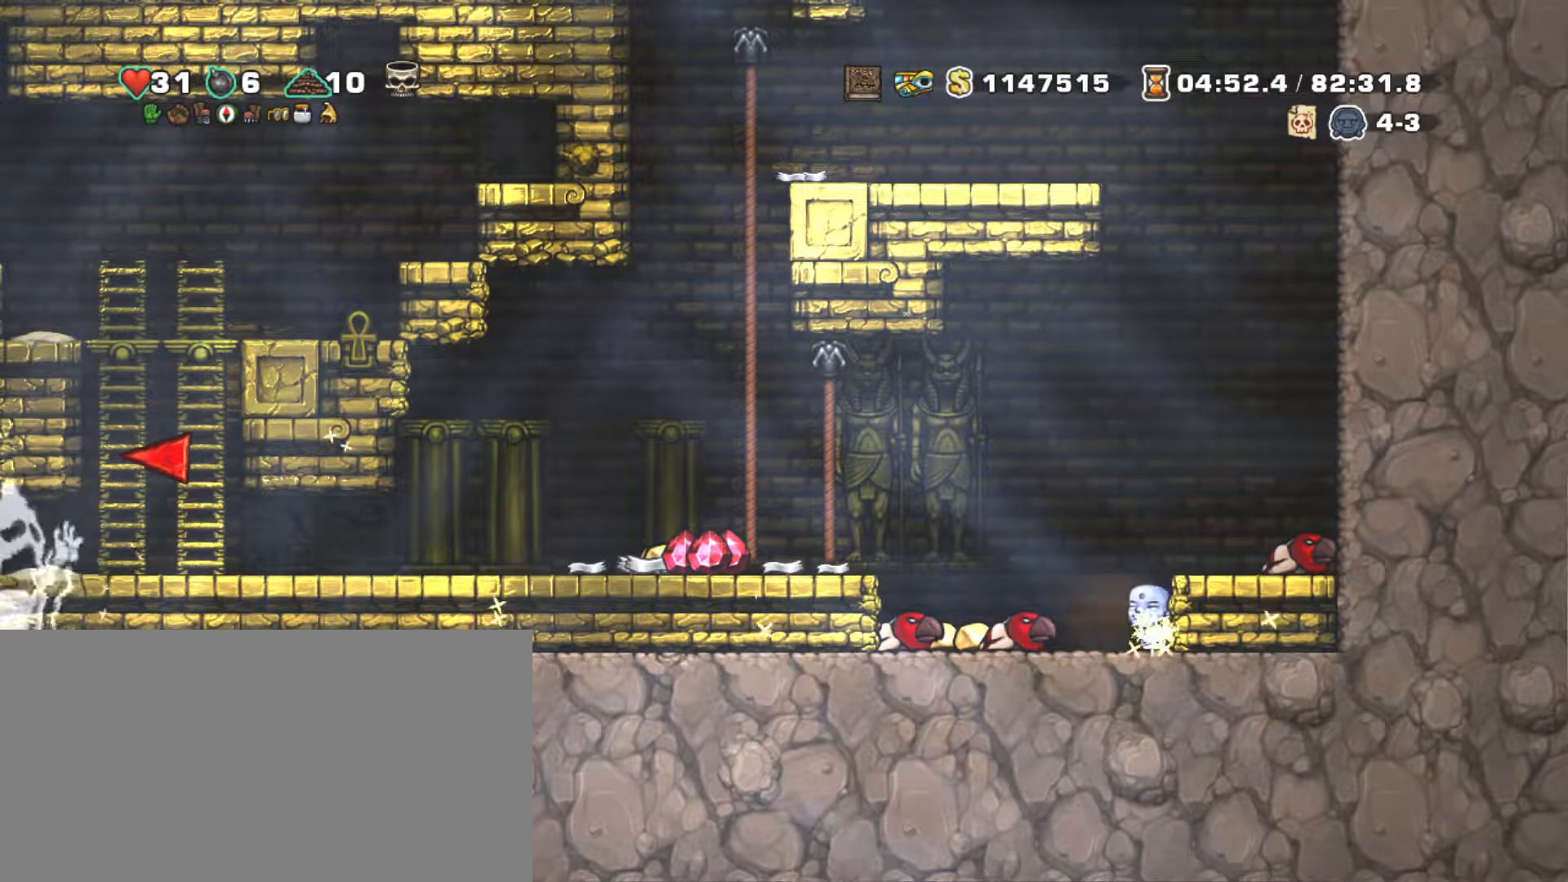
Gameplay with keyboard; each line is a JSON object with the keys held at the frame after it. "events" lists presses ("down") and releases ("up") of "a", "down", "escape", "left", "right", "s", "shift", "space", "tab", "up", "x" and "z" between this image and that frame as [ms after this image, input, new state], when the widget could be followed in between. No other keys are recorded. Mouse input is not recorded.
{"keys": ["shift"], "events": [[67, "right", "up"], [500, "left", "up"]]}
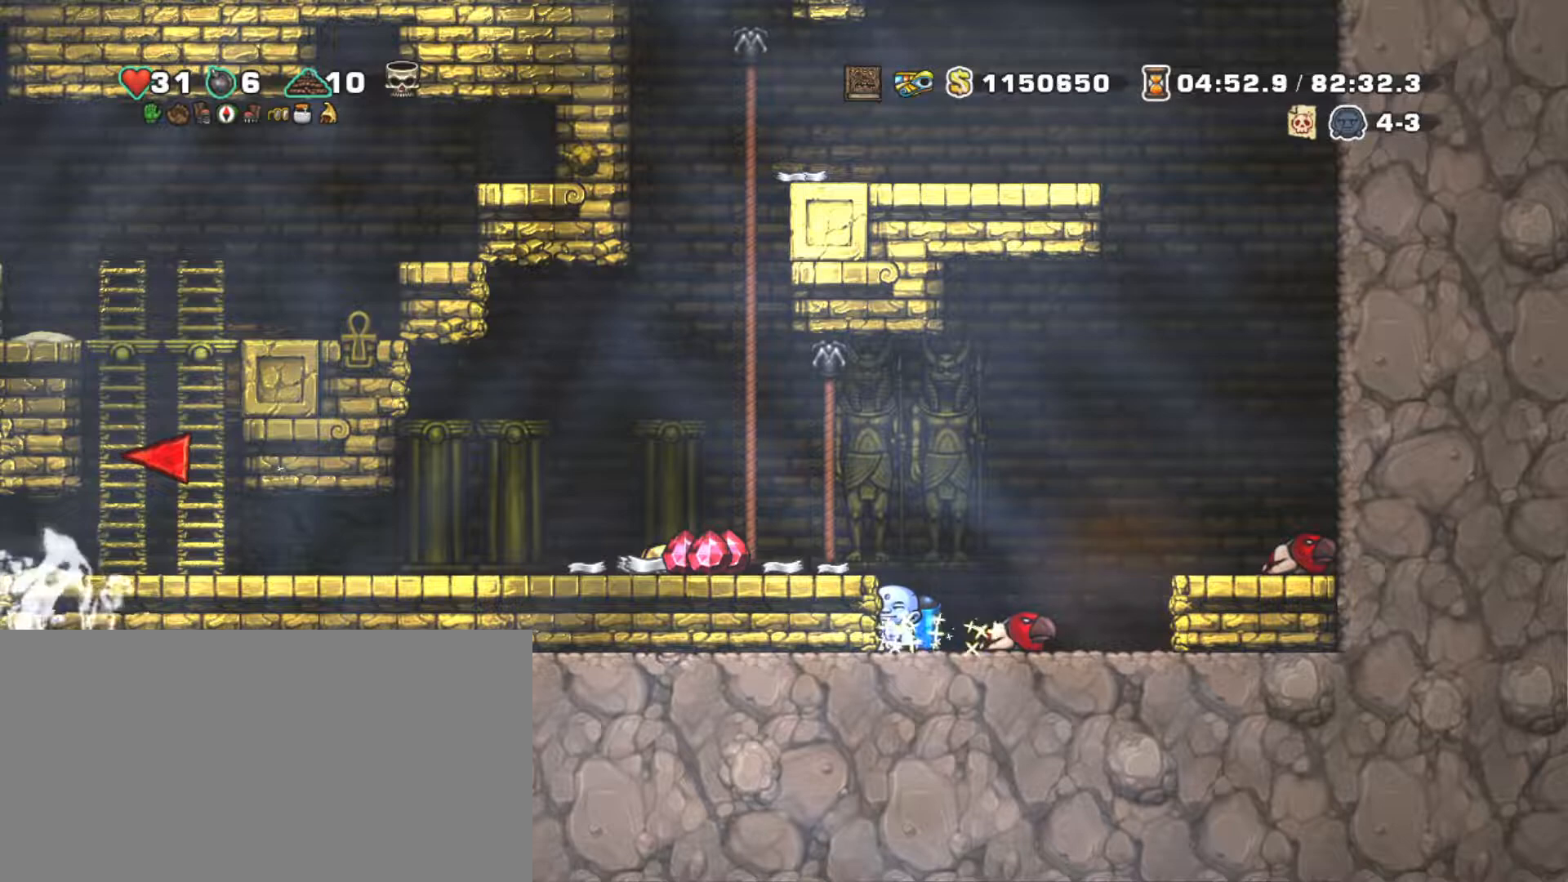
{"keys": ["right", "shift"], "events": [[83, "down", "down"], [83, "right", "down"], [133, "x", "down"], [233, "down", "up"], [283, "x", "up"]]}
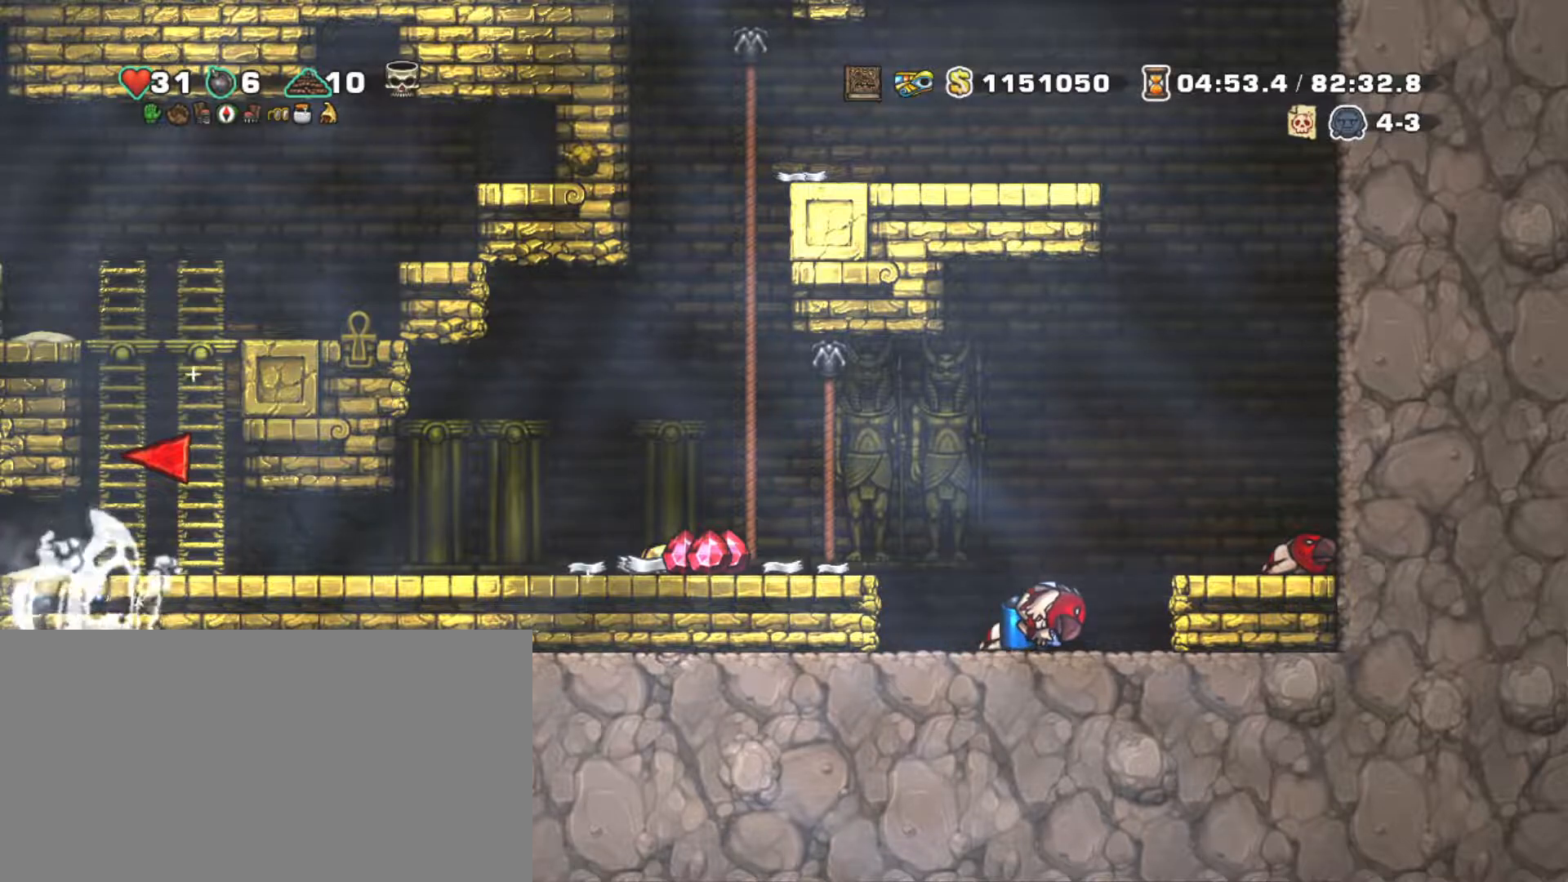
{"keys": ["down", "left", "shift"], "events": [[100, "down", "down"], [150, "x", "down"], [200, "right", "up"], [233, "down", "up"], [233, "left", "down"], [283, "x", "up"], [483, "down", "down"]]}
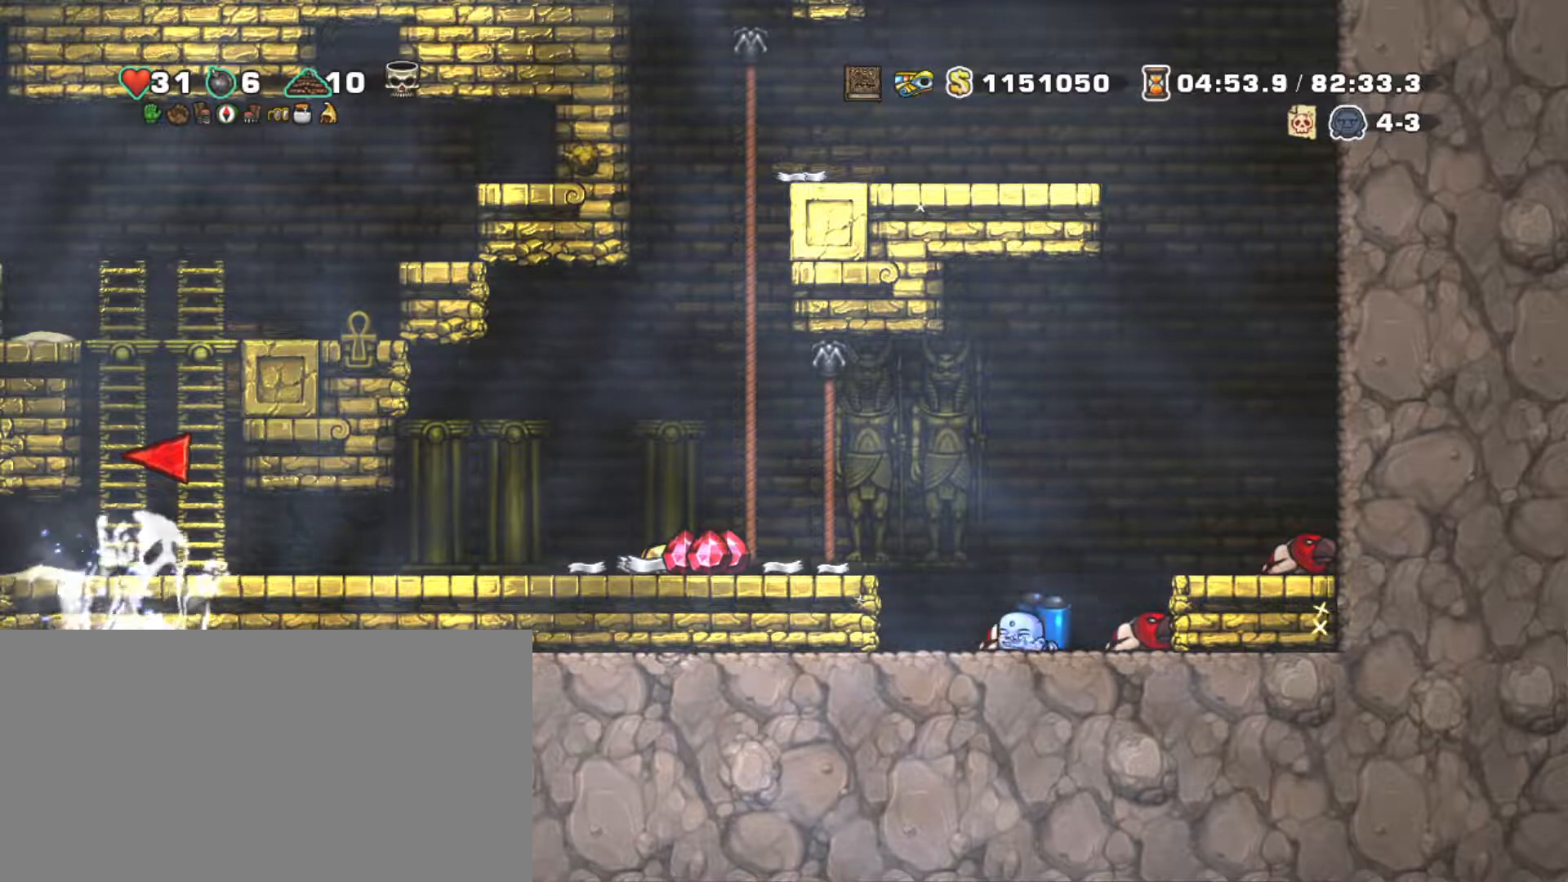
{"keys": ["down", "shift", "x", "z"], "events": [[17, "left", "up"], [17, "x", "down"], [117, "down", "up"], [167, "right", "down"], [167, "x", "up"], [400, "down", "down"], [500, "right", "up"], [500, "x", "down"], [500, "z", "down"]]}
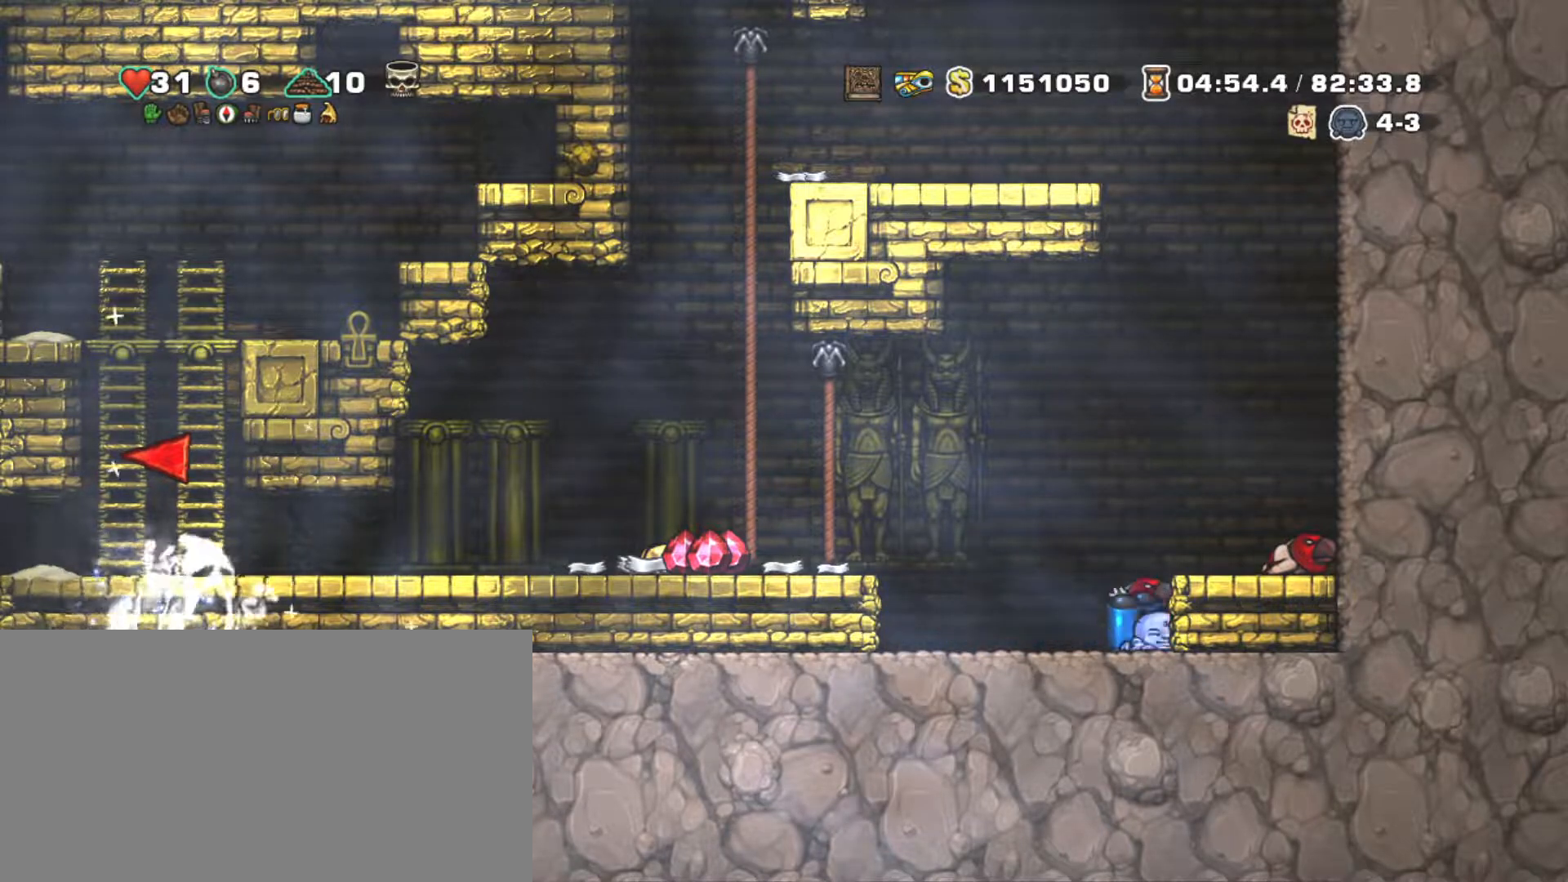
{"keys": ["down", "right", "shift"], "events": [[50, "down", "up"], [83, "right", "down"], [83, "x", "up"], [133, "z", "up"], [183, "right", "up"], [267, "right", "down"], [417, "down", "down"]]}
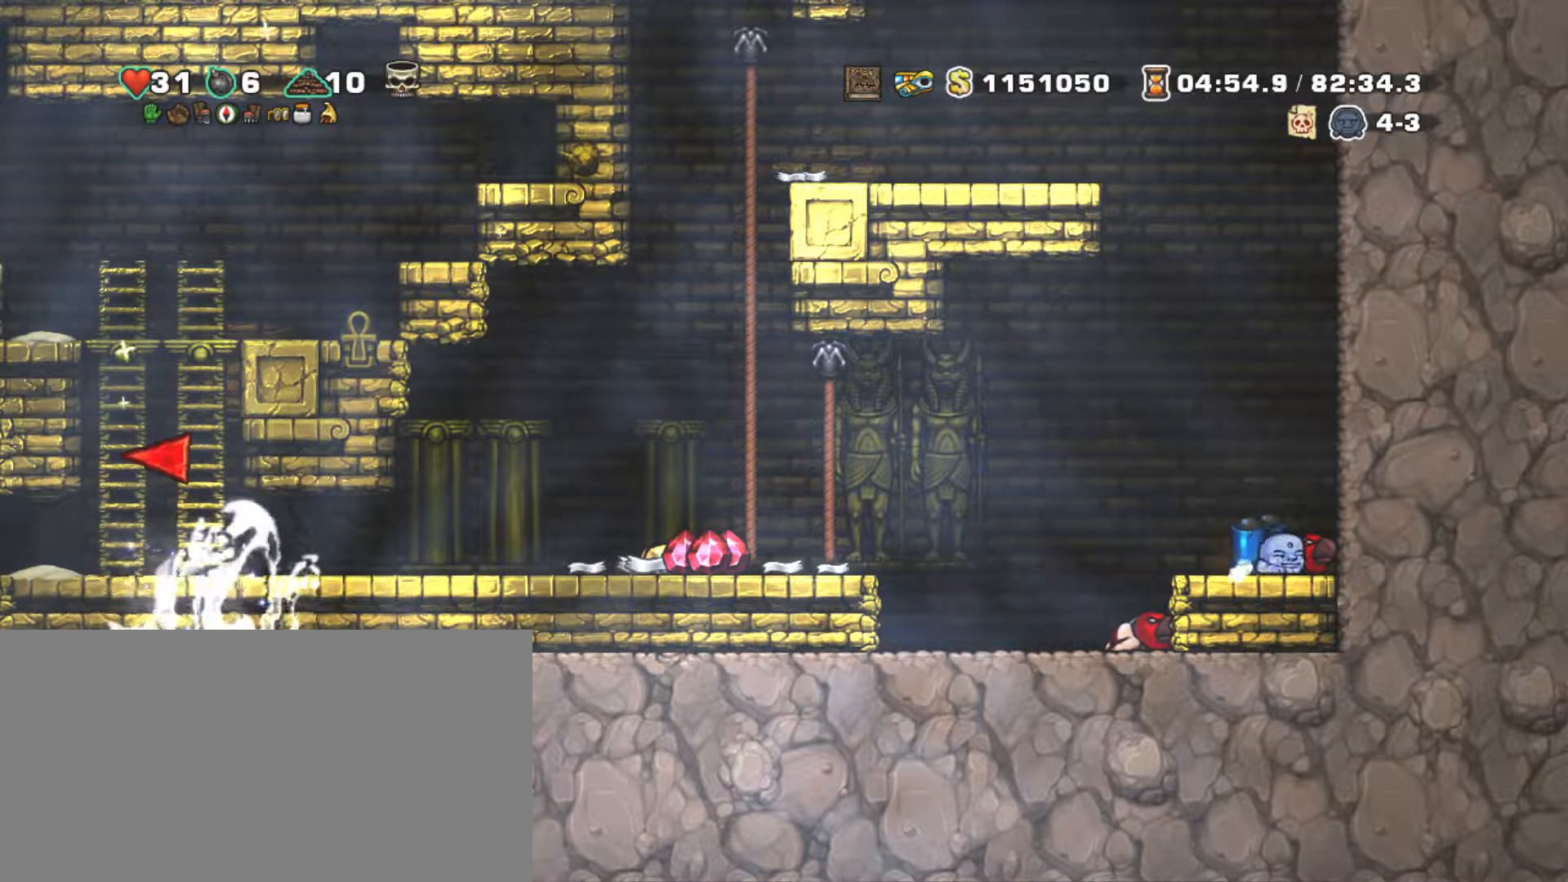
{"keys": ["right", "shift"], "events": [[17, "x", "down"], [67, "down", "up"], [67, "right", "up"], [100, "left", "down"], [100, "x", "up"], [383, "left", "up"], [483, "right", "down"]]}
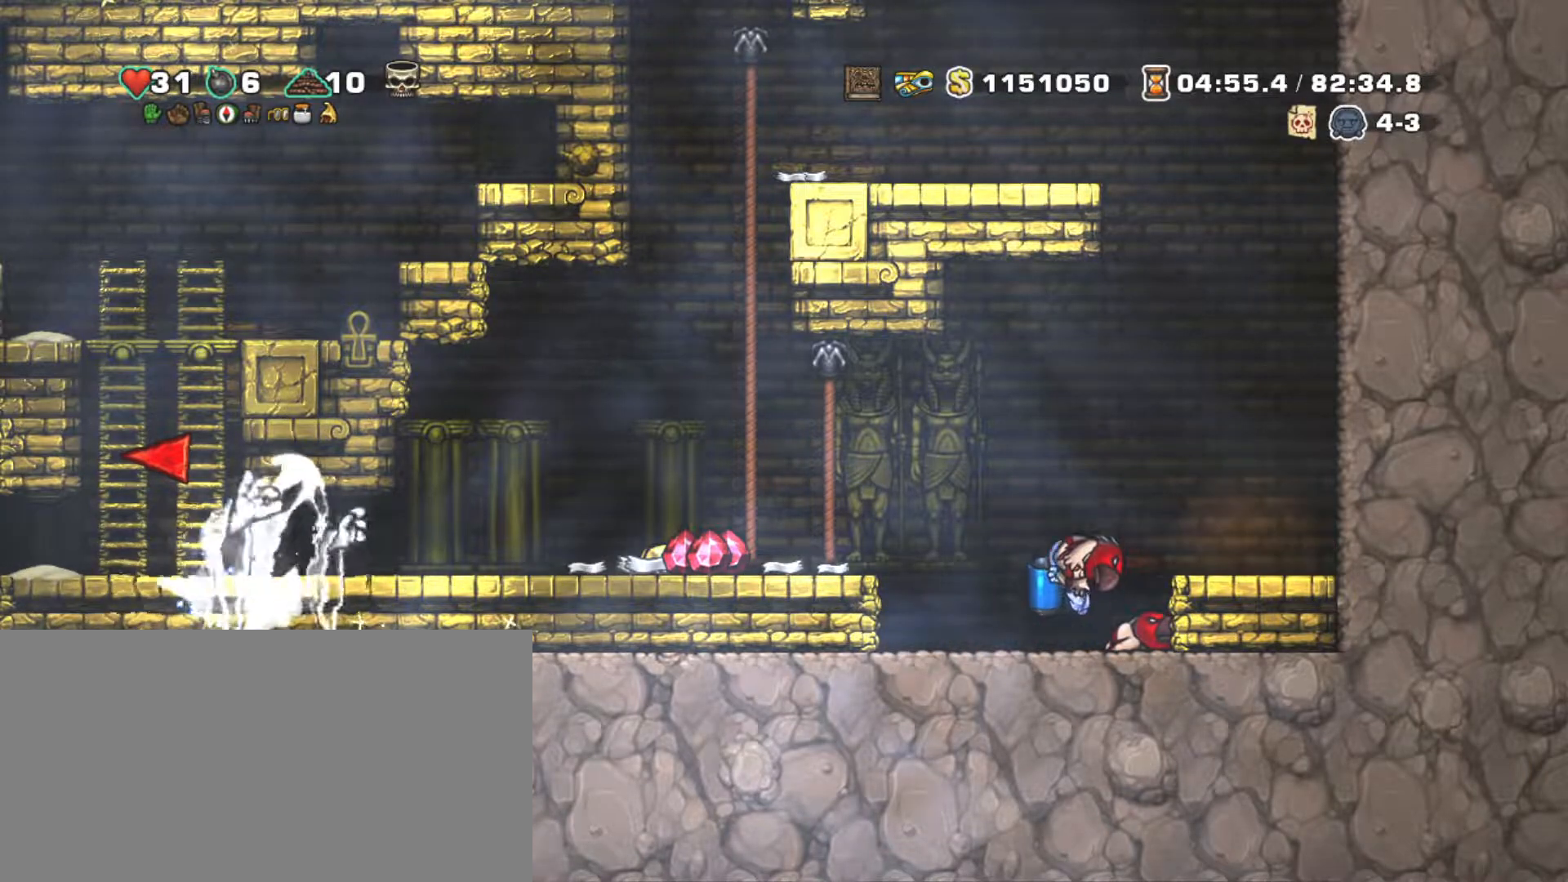
{"keys": ["left", "shift"], "events": [[217, "down", "down"], [217, "x", "down"], [317, "down", "up"], [317, "right", "up"], [367, "left", "down"], [367, "x", "up"]]}
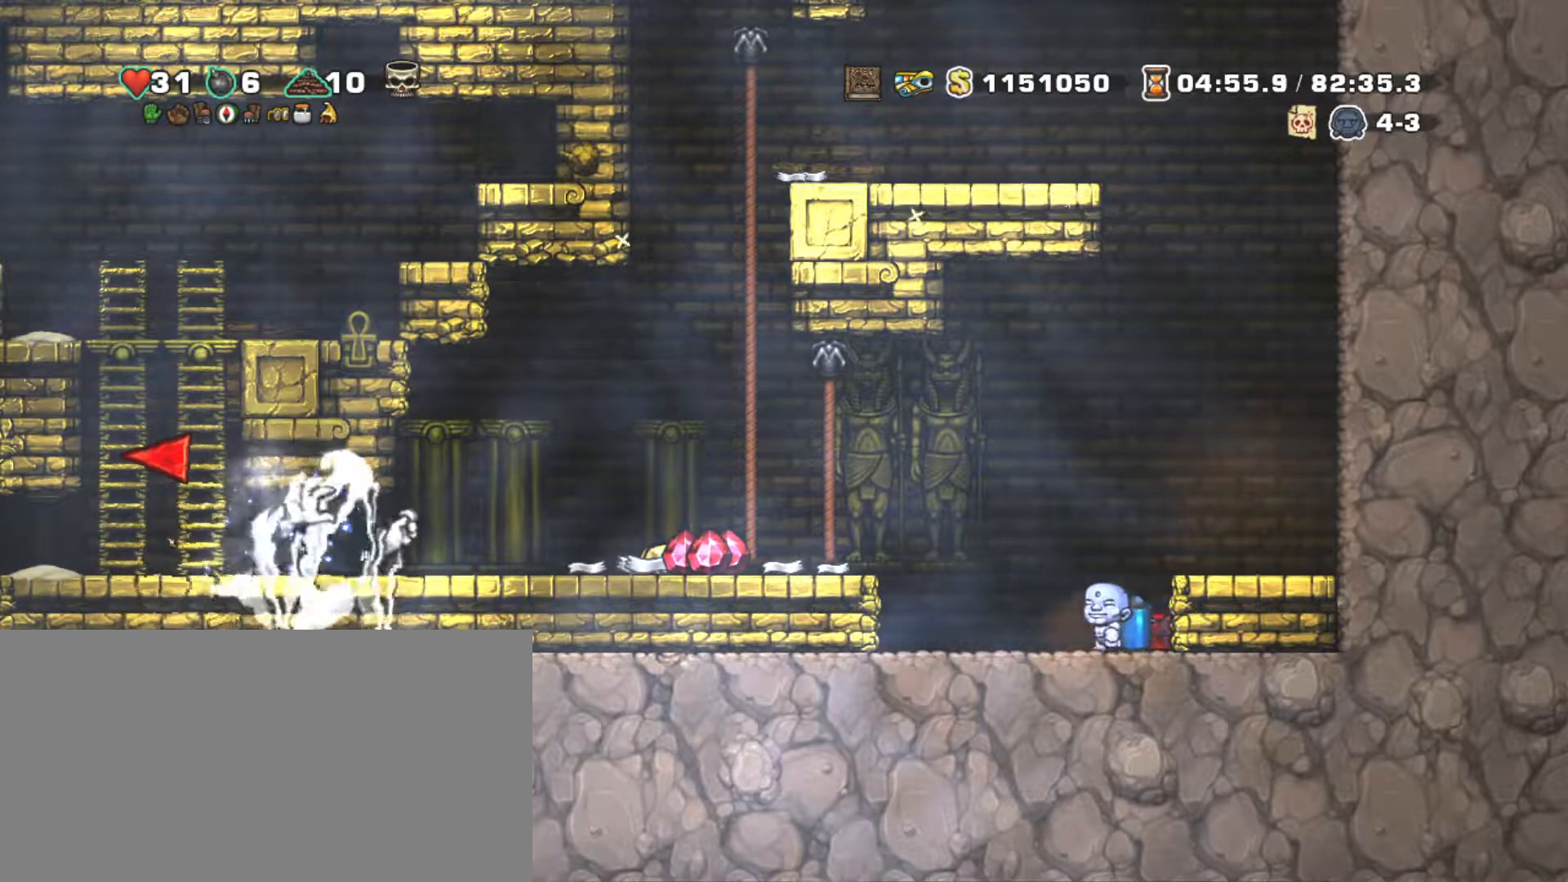
{"keys": [], "events": [[33, "z", "down"], [233, "z", "up"], [267, "shift", "up"], [317, "left", "up"]]}
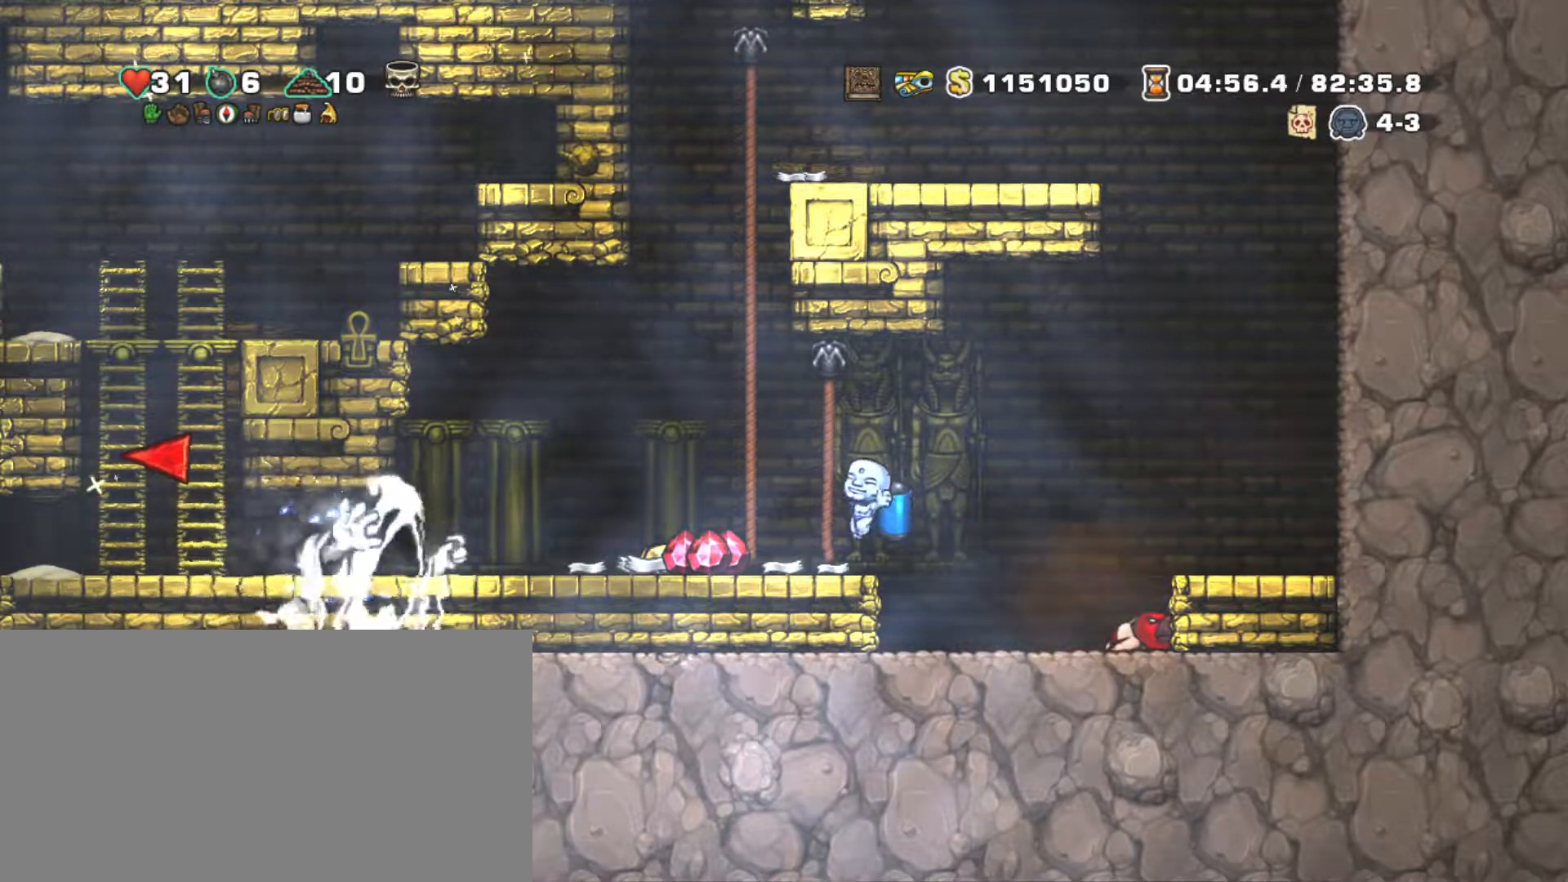
{"keys": ["left"], "events": [[233, "left", "down"], [233, "x", "down"], [383, "x", "up"]]}
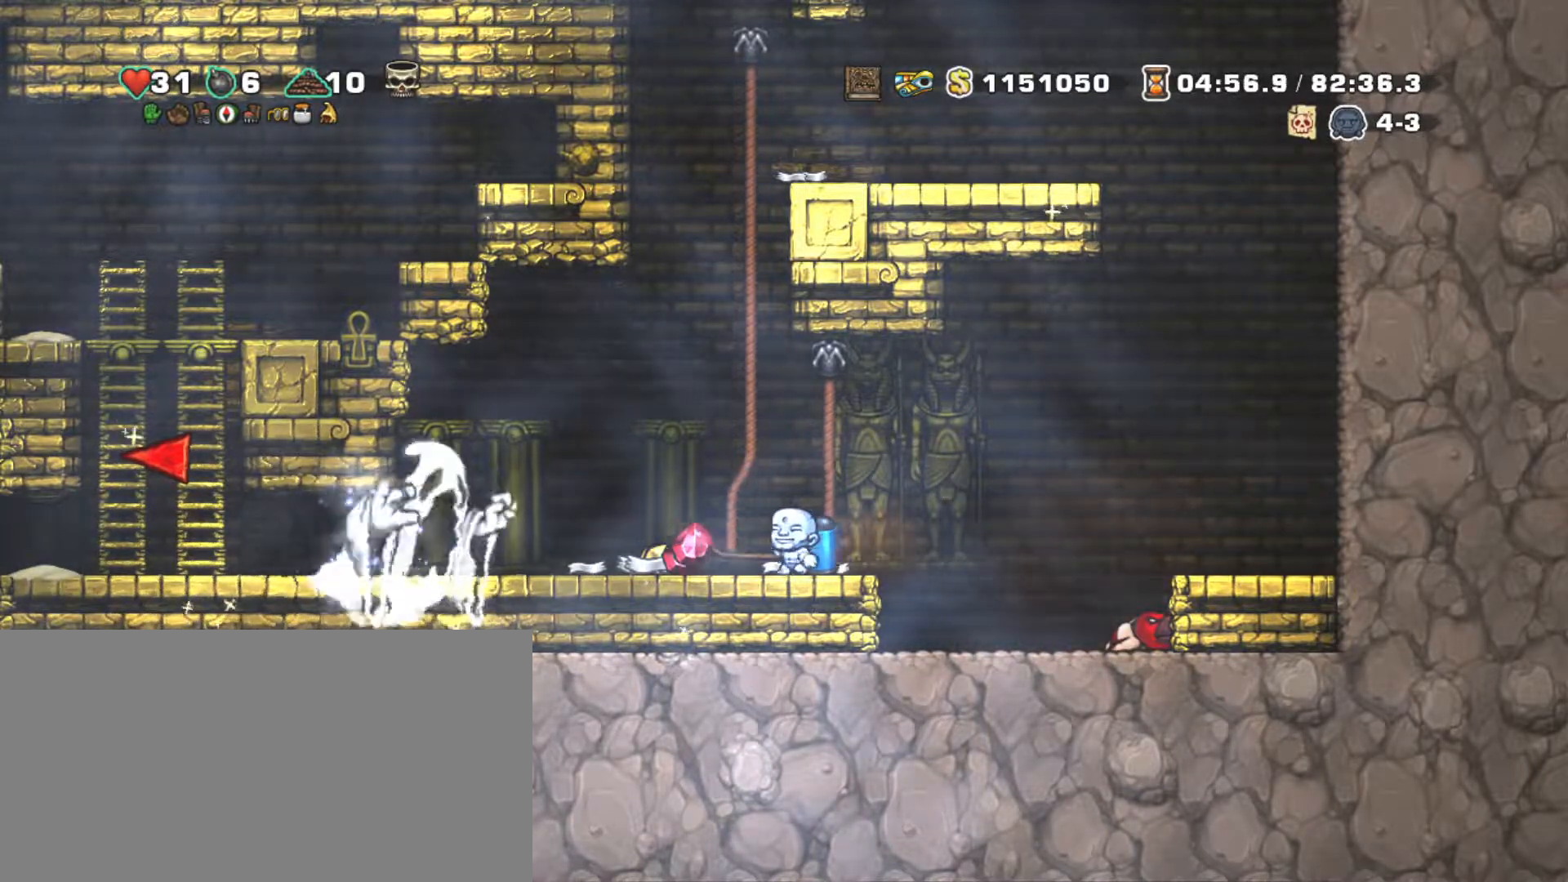
{"keys": ["shift"], "events": [[33, "left", "up"], [317, "left", "down"], [317, "x", "down"], [450, "x", "up"], [483, "left", "up"], [483, "shift", "down"]]}
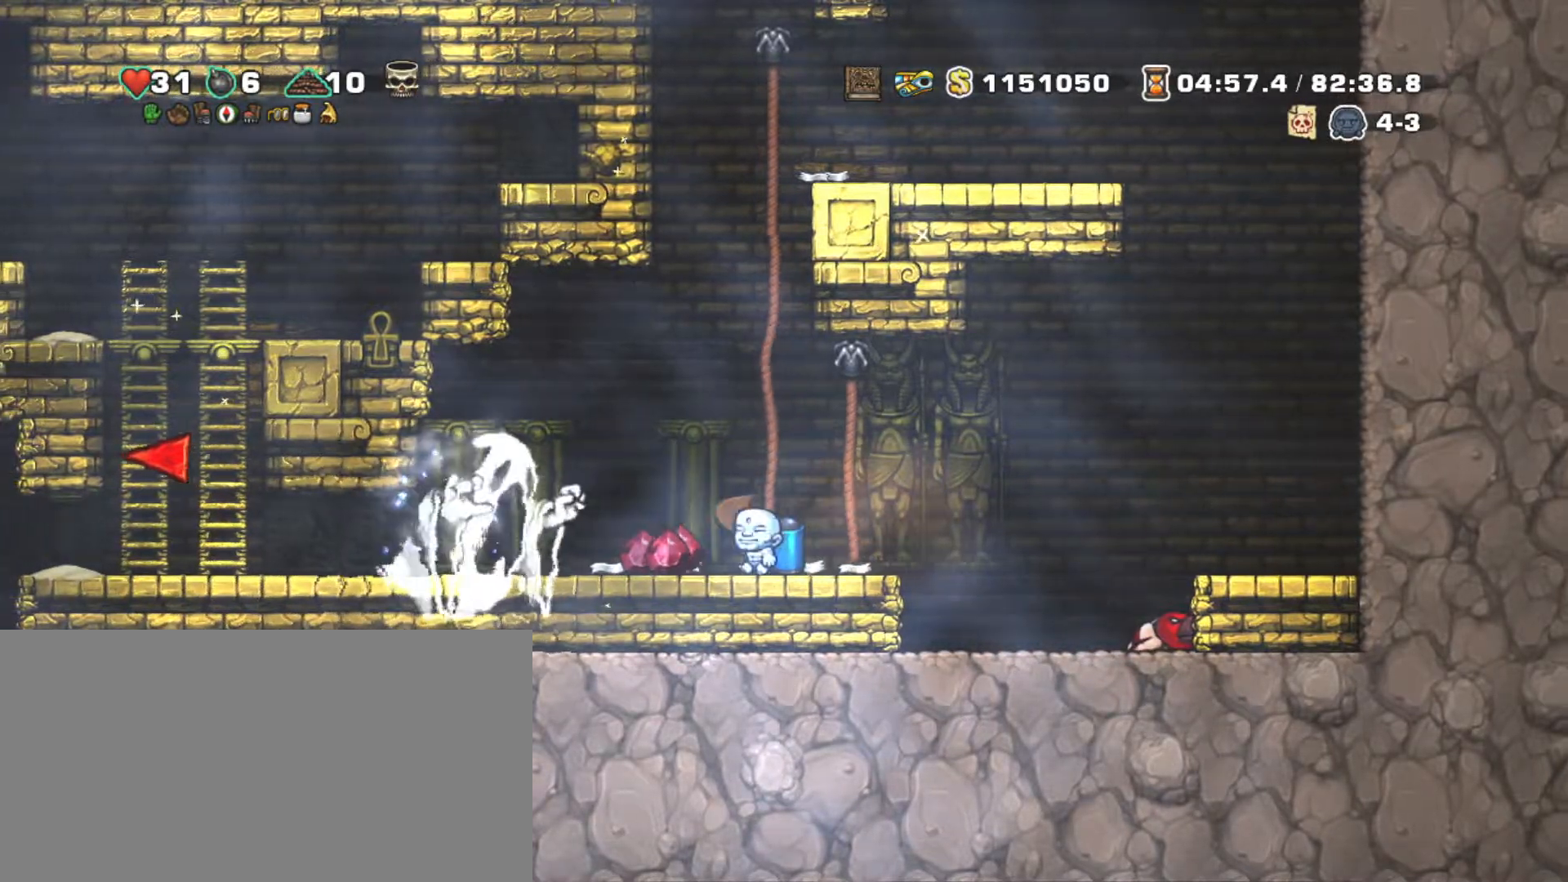
{"keys": ["right", "shift", "z"], "events": [[233, "right", "down"], [467, "z", "down"]]}
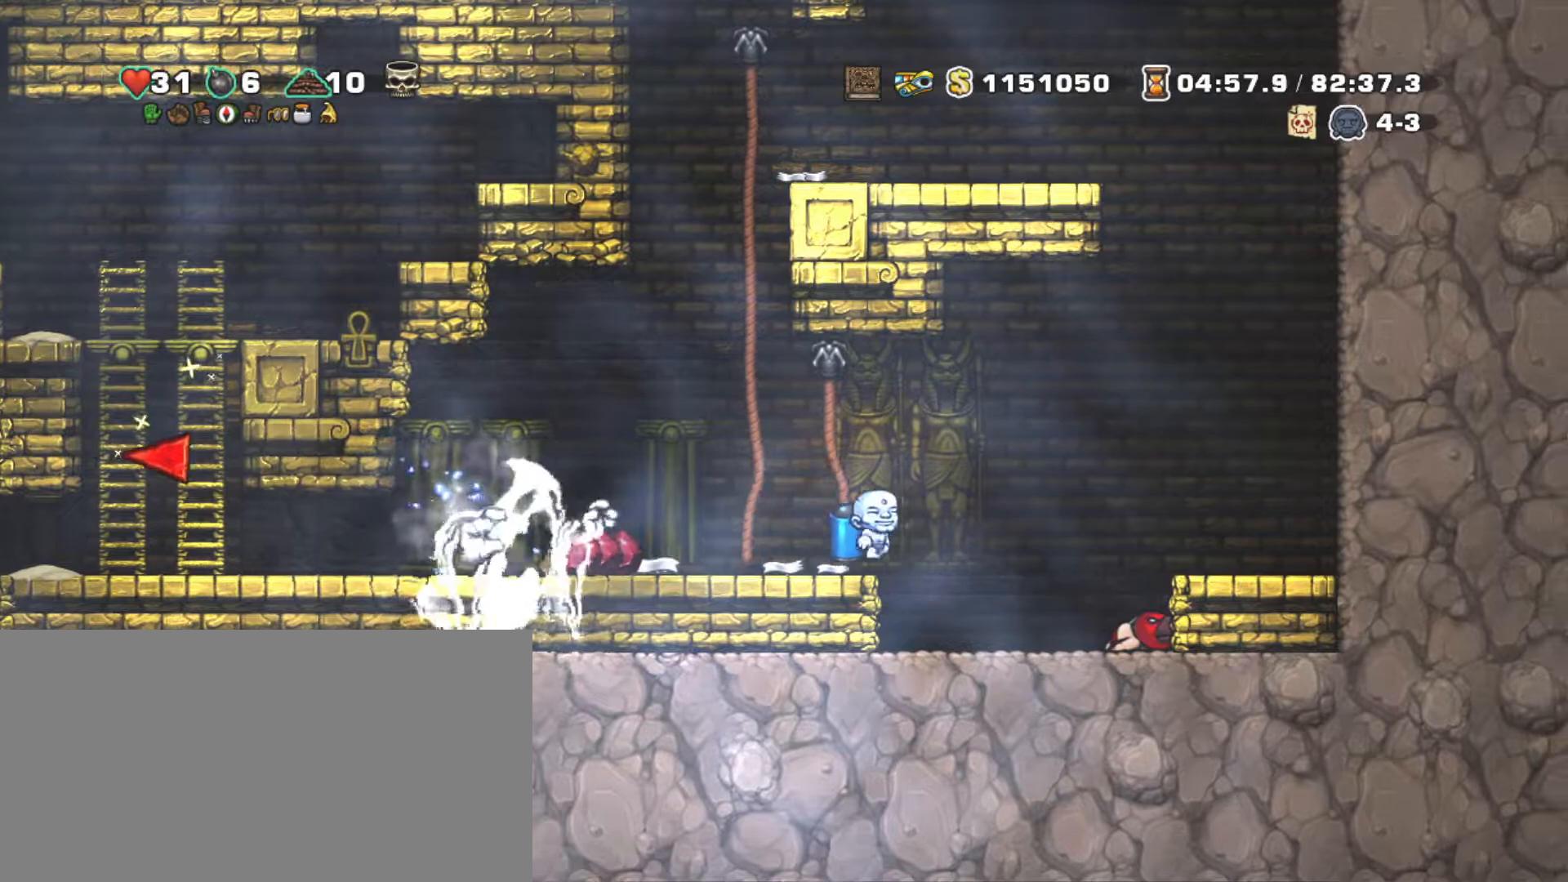
{"keys": ["shift", "z"], "events": [[100, "z", "up"], [150, "z", "down"], [433, "right", "up"]]}
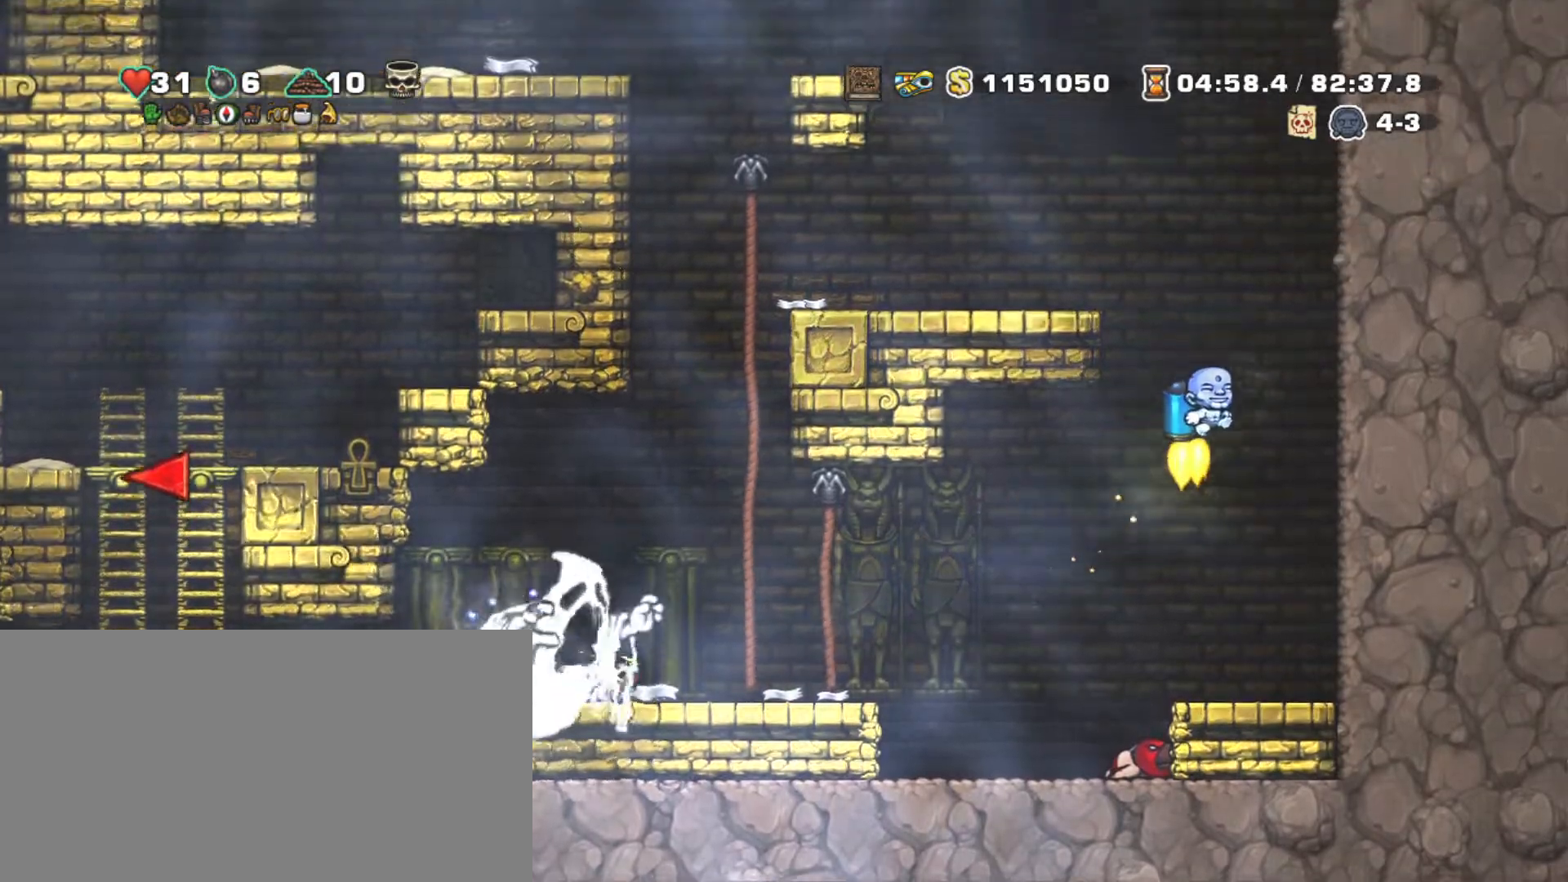
{"keys": ["shift"], "events": [[117, "left", "down"], [350, "z", "up"], [400, "left", "up"]]}
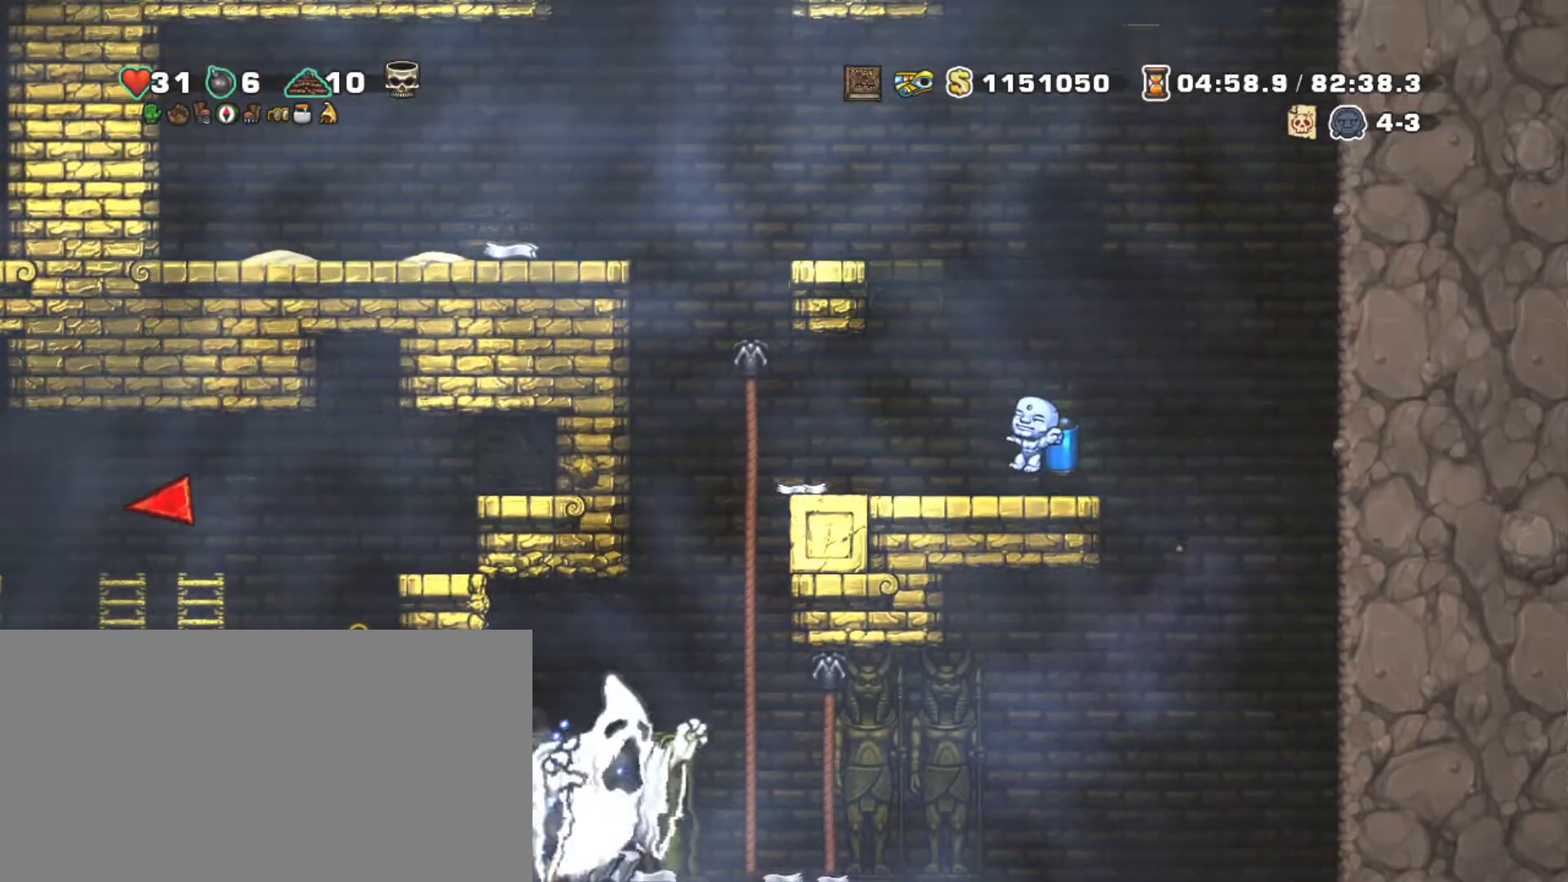
{"keys": ["shift"], "events": []}
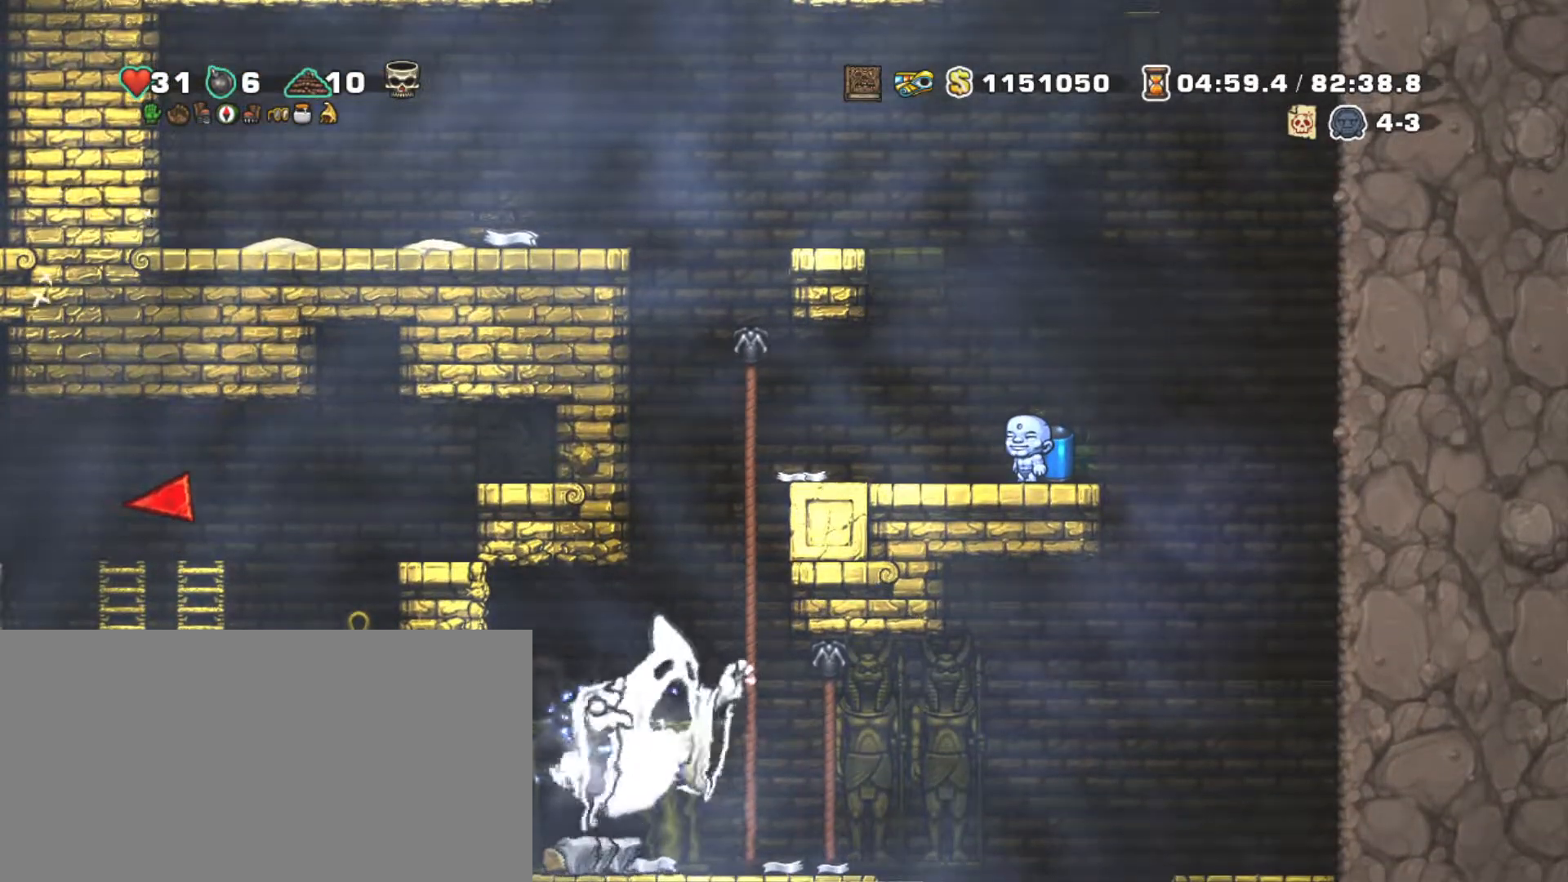
{"keys": ["shift"], "events": []}
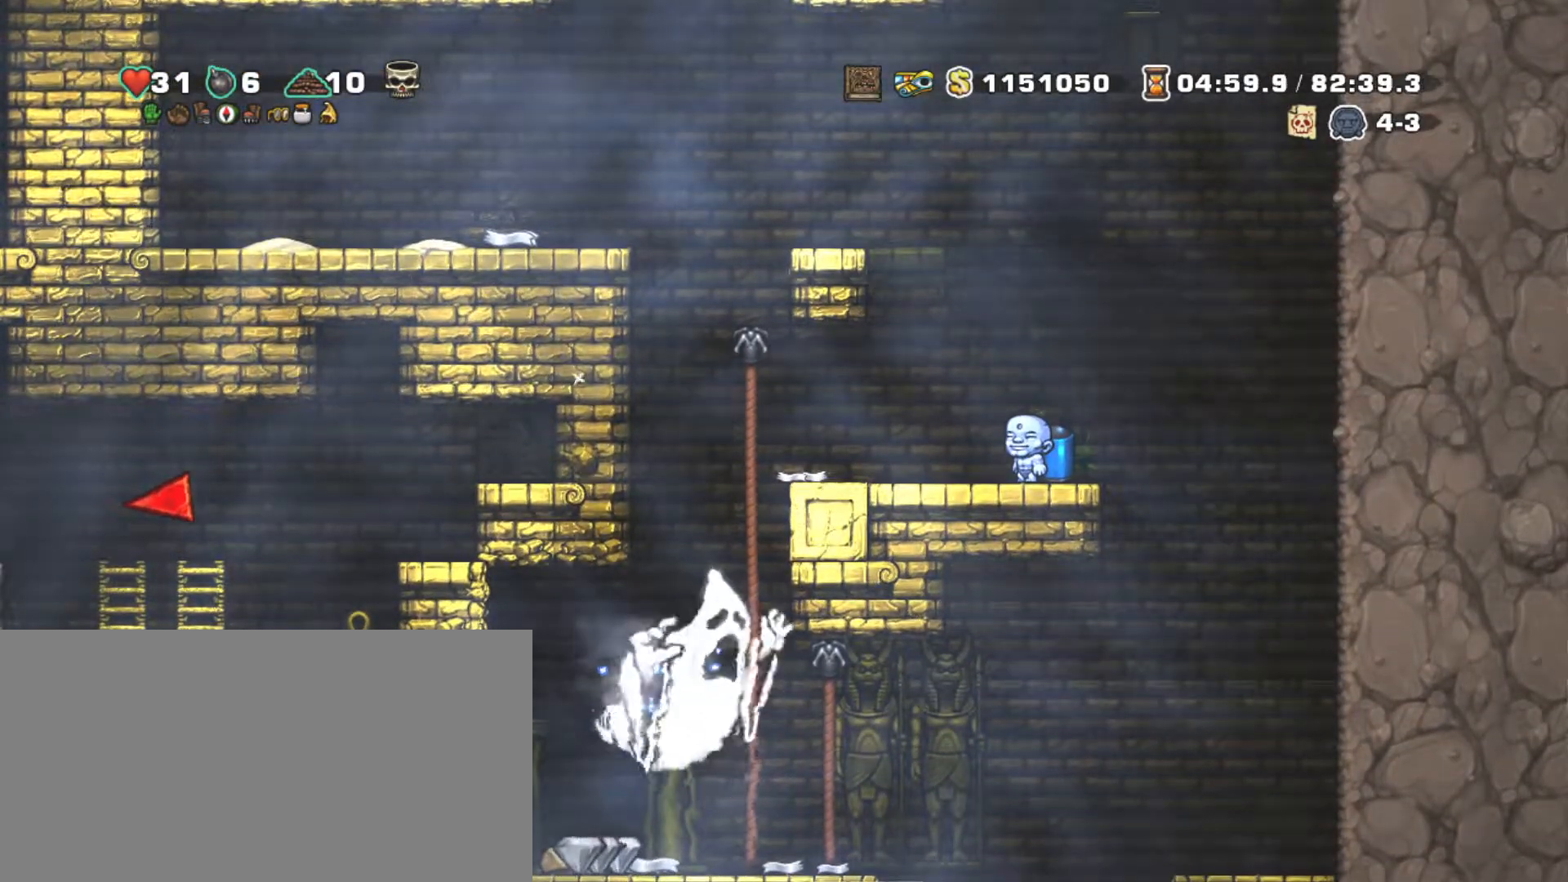
{"keys": ["shift"], "events": []}
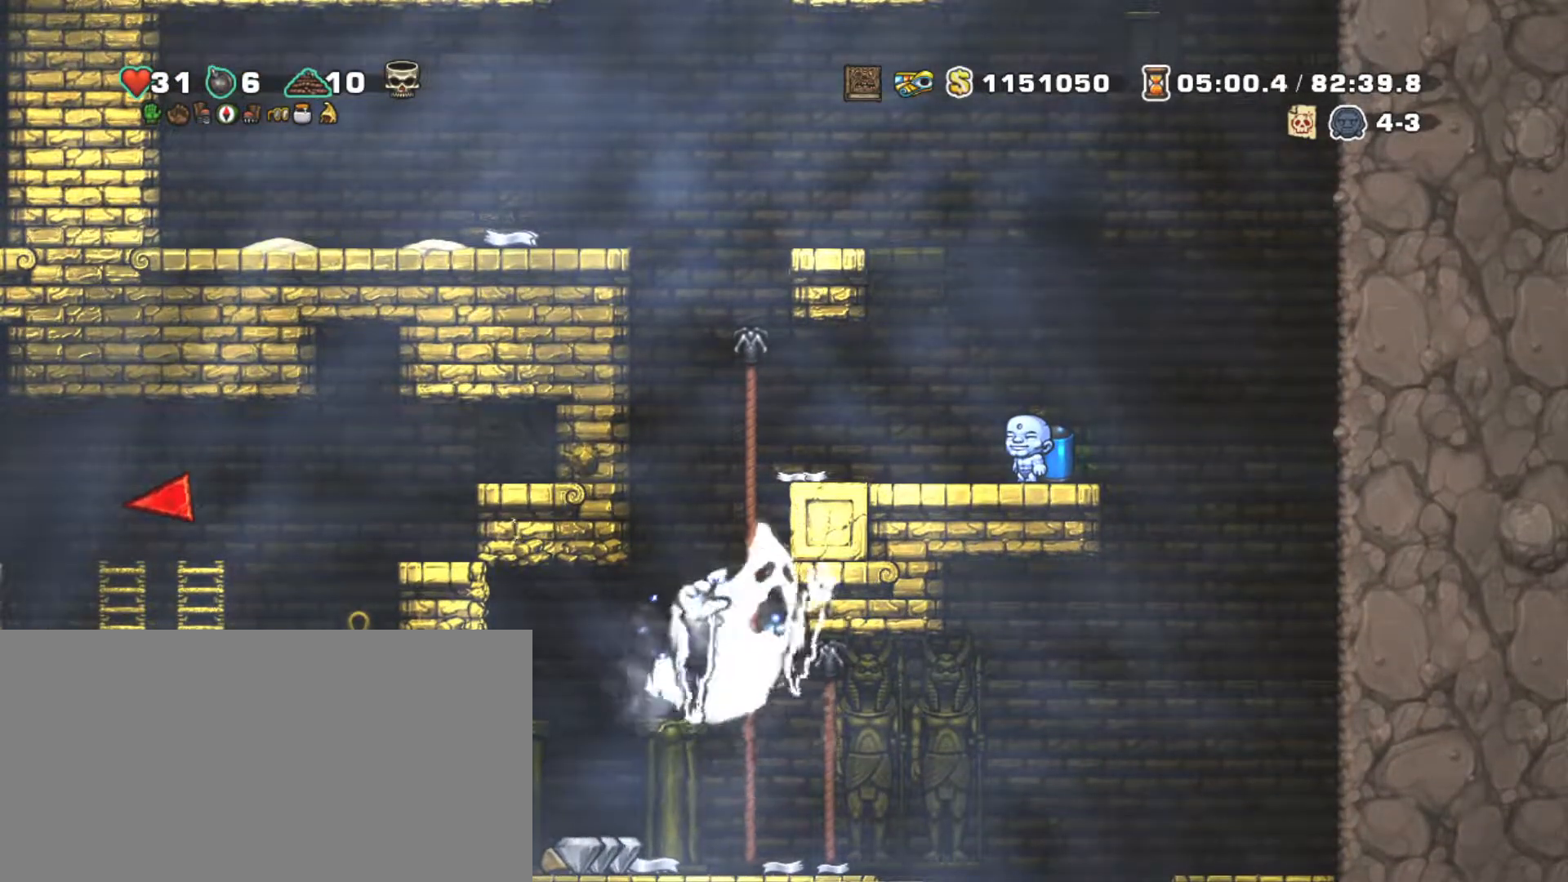
{"keys": ["right", "shift"], "events": [[417, "right", "down"]]}
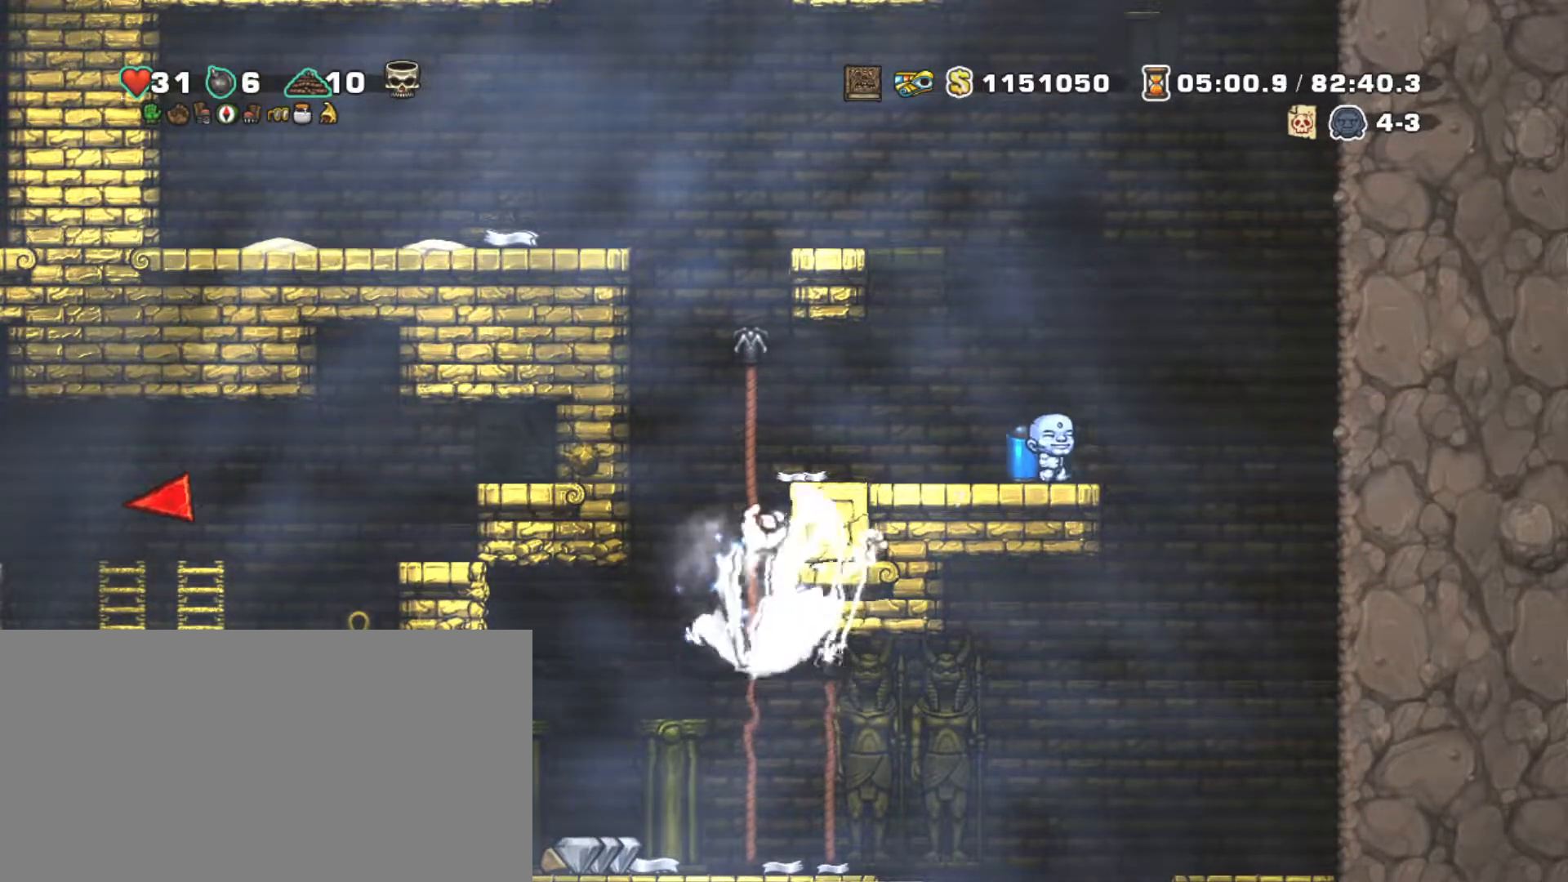
{"keys": ["shift"], "events": [[150, "right", "up"]]}
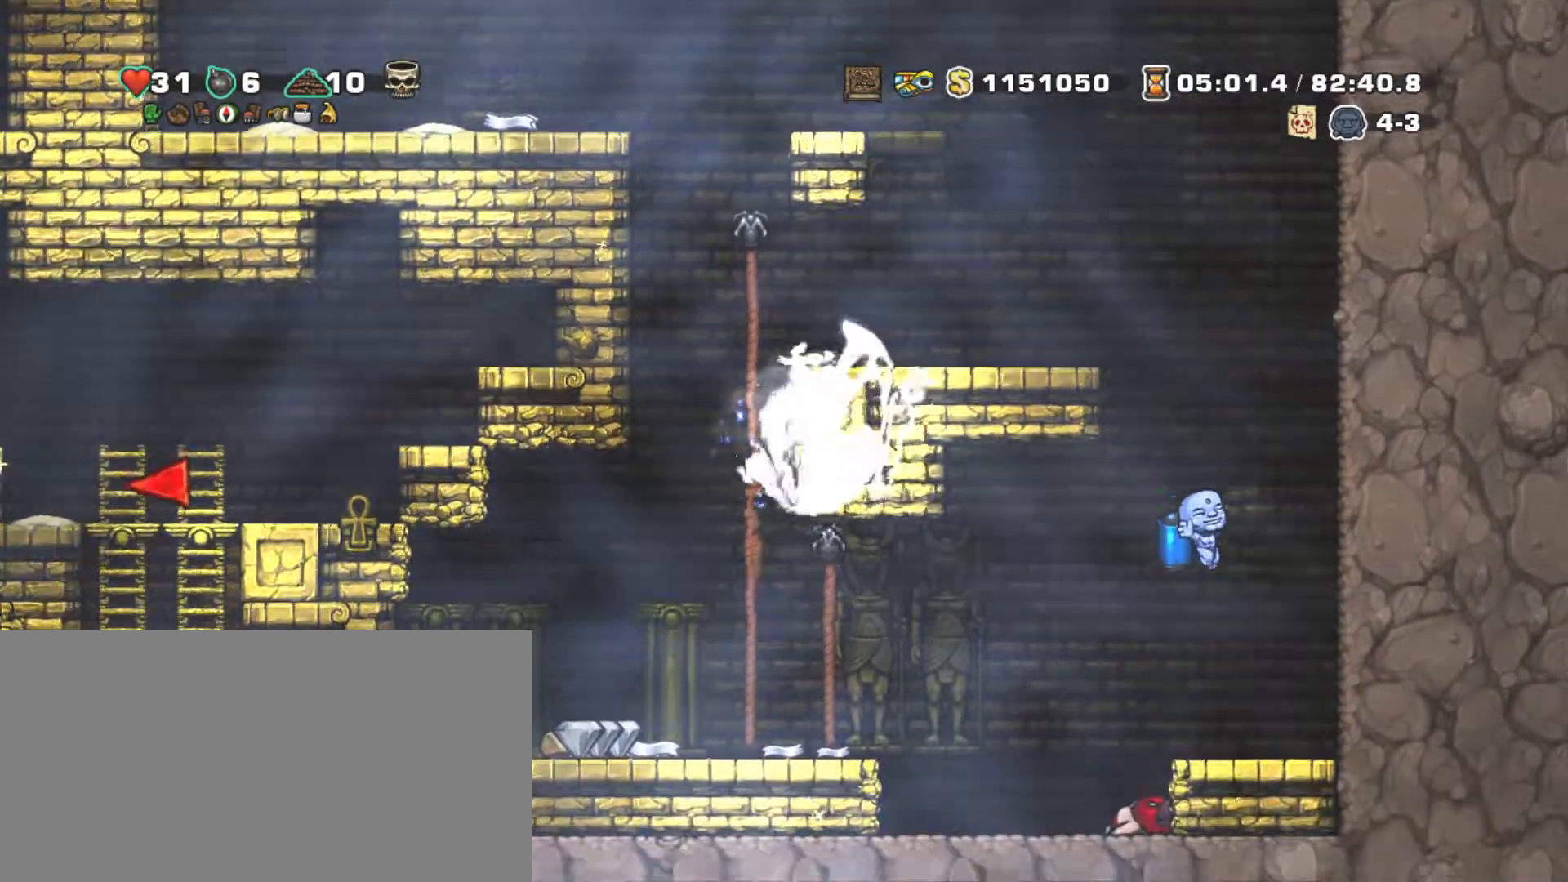
{"keys": ["left", "shift"], "events": [[117, "left", "down"]]}
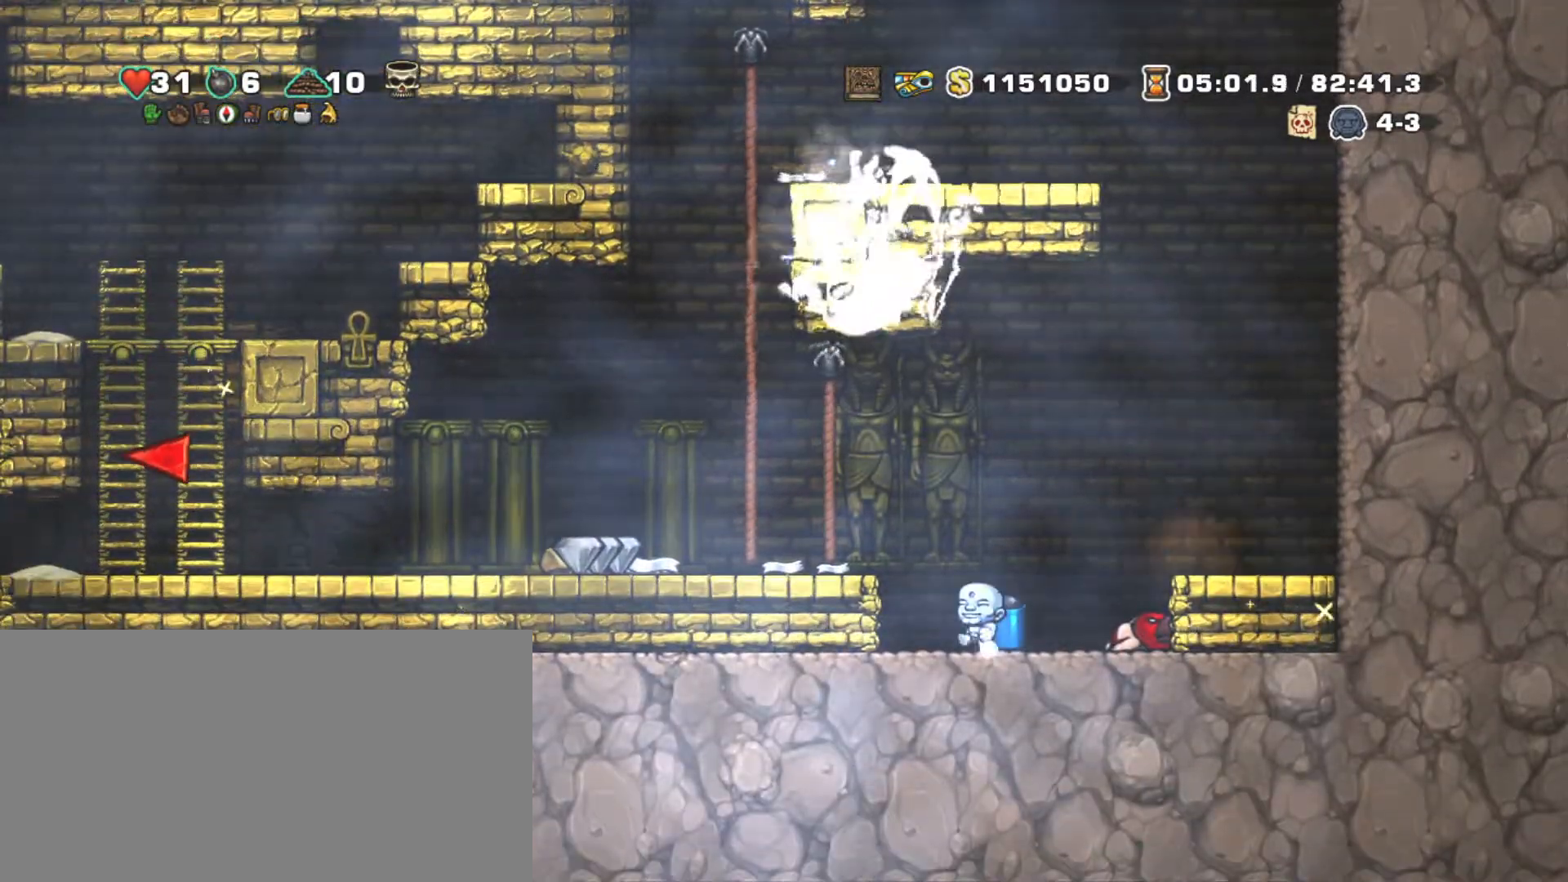
{"keys": ["left", "shift"], "events": [[83, "z", "down"], [150, "z", "up"]]}
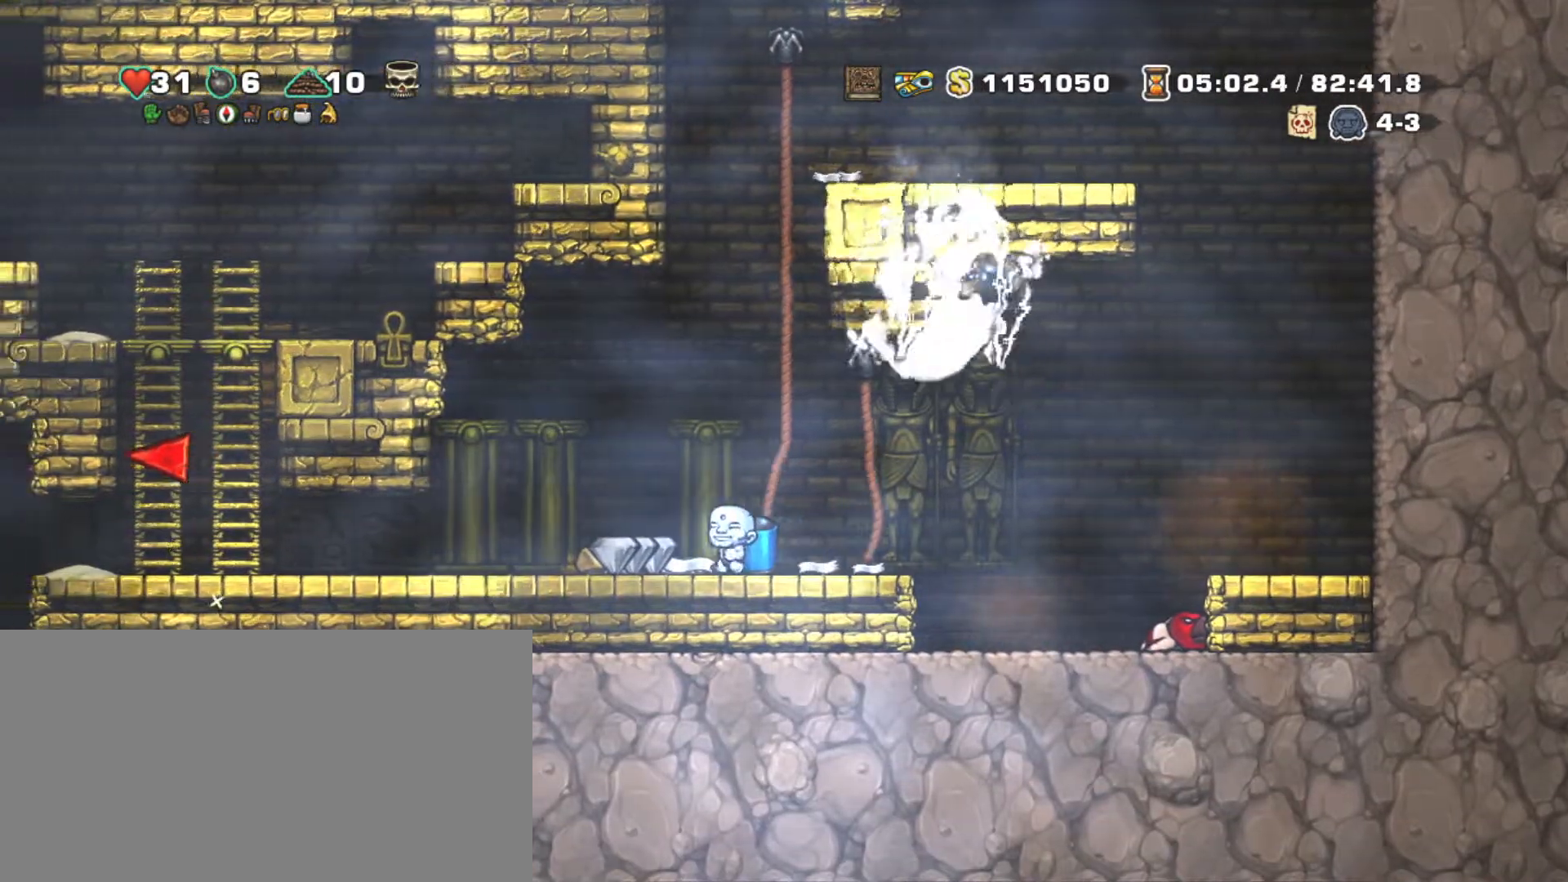
{"keys": ["left", "shift"], "events": []}
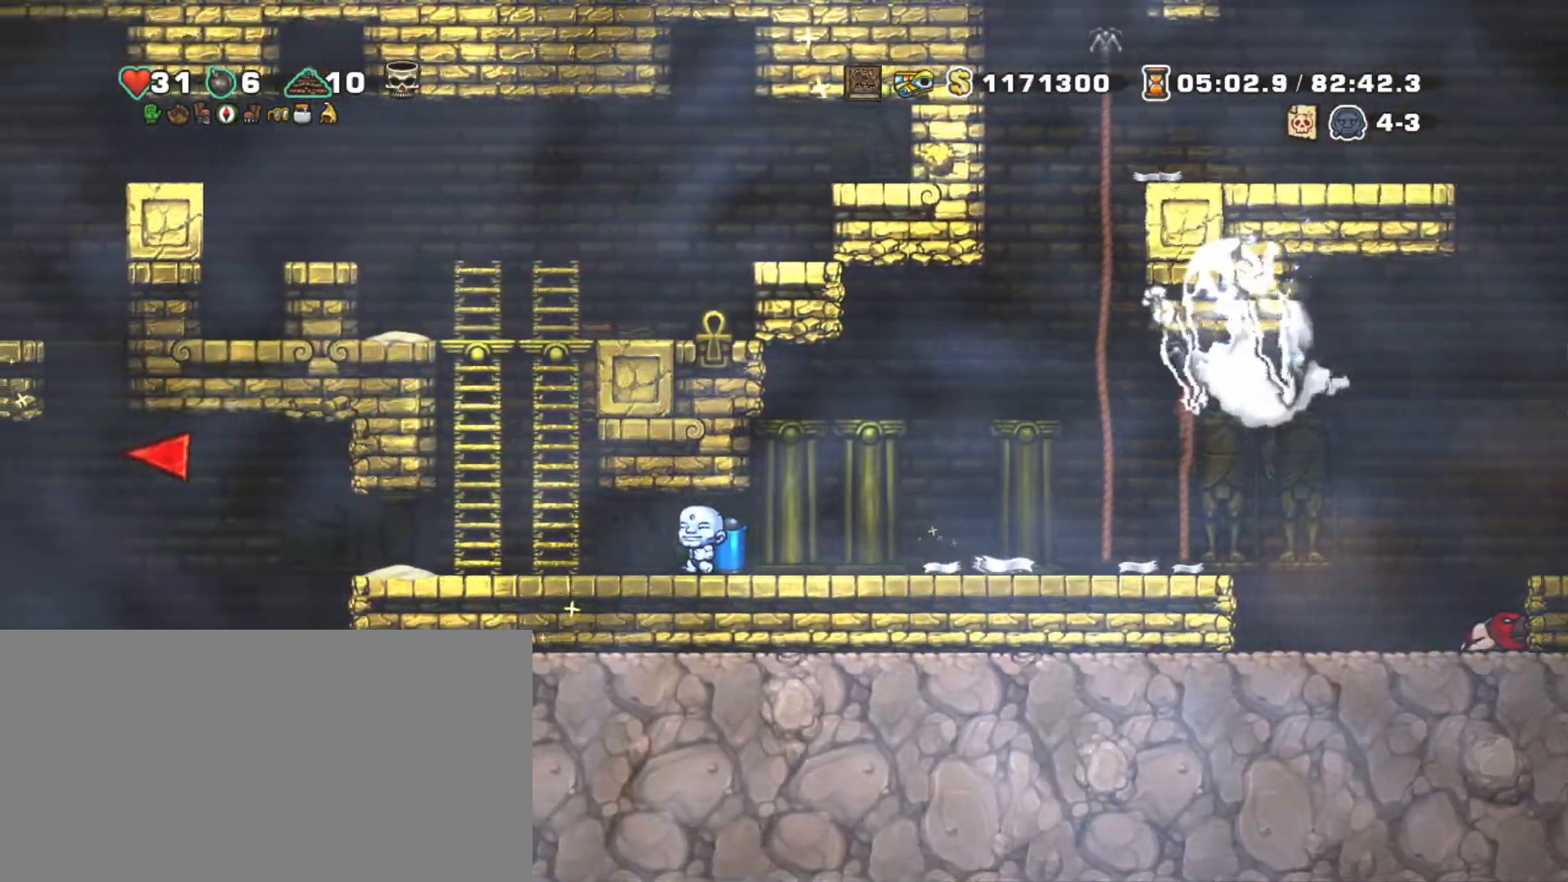
{"keys": ["left", "shift"], "events": []}
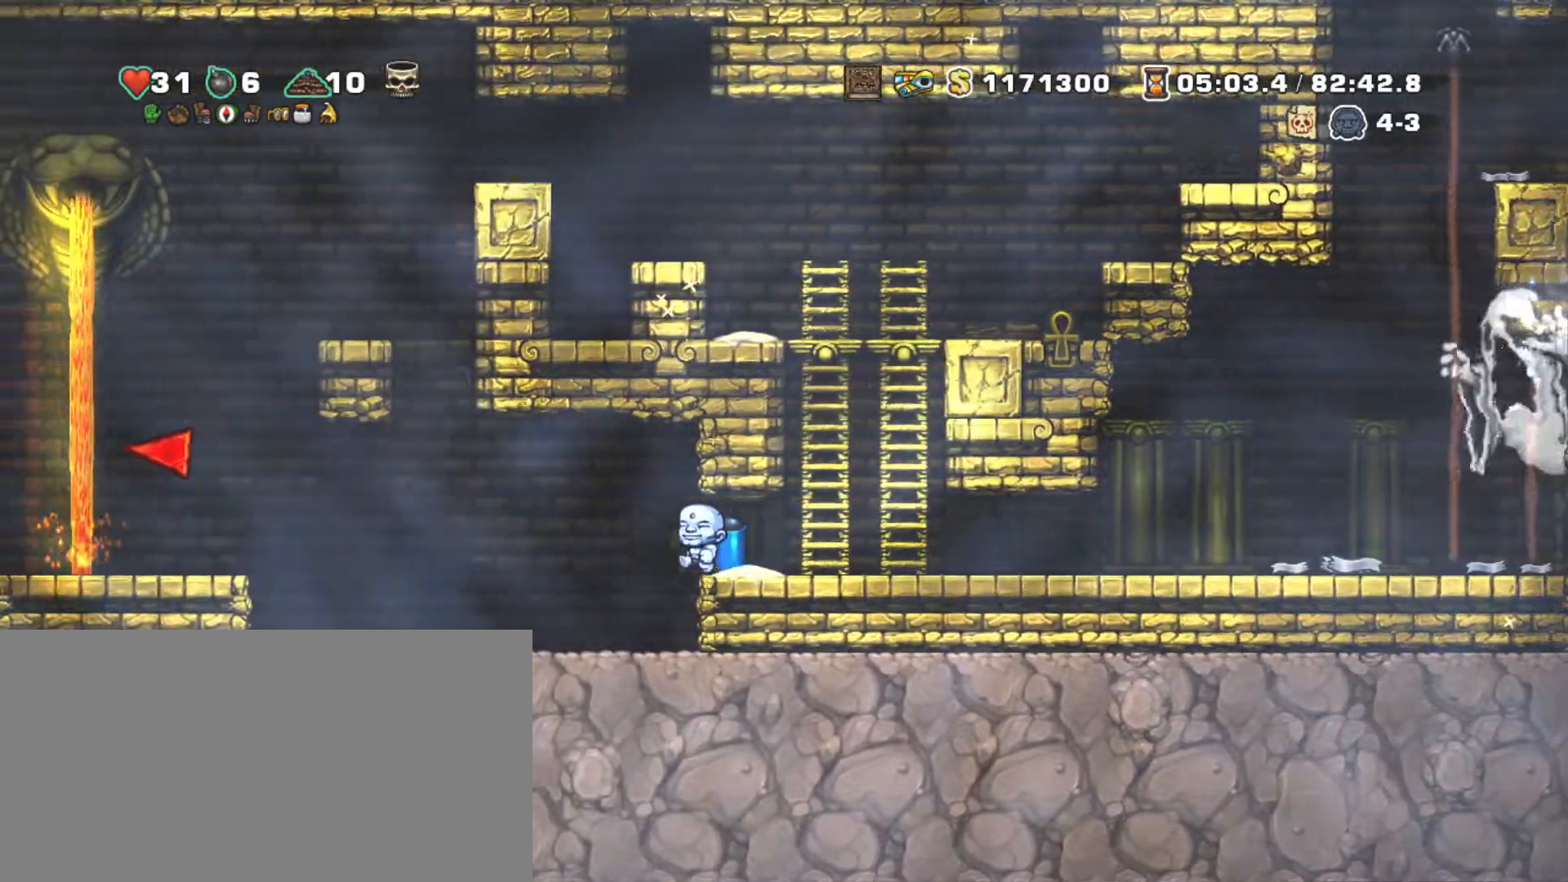
{"keys": ["left", "shift"], "events": [[333, "z", "down"], [467, "z", "up"]]}
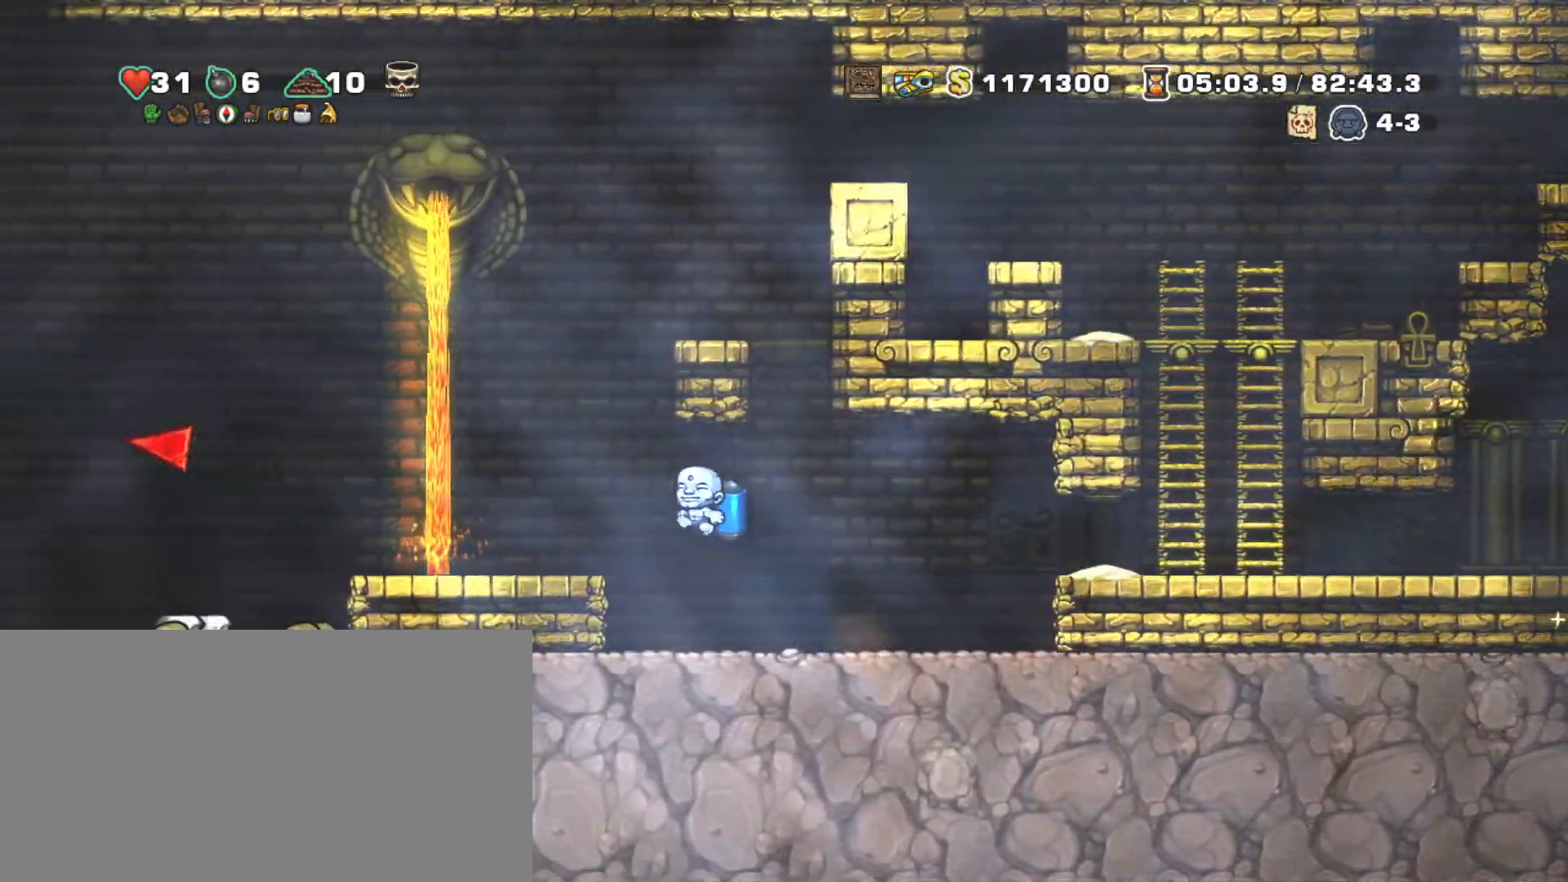
{"keys": ["left", "shift"], "events": []}
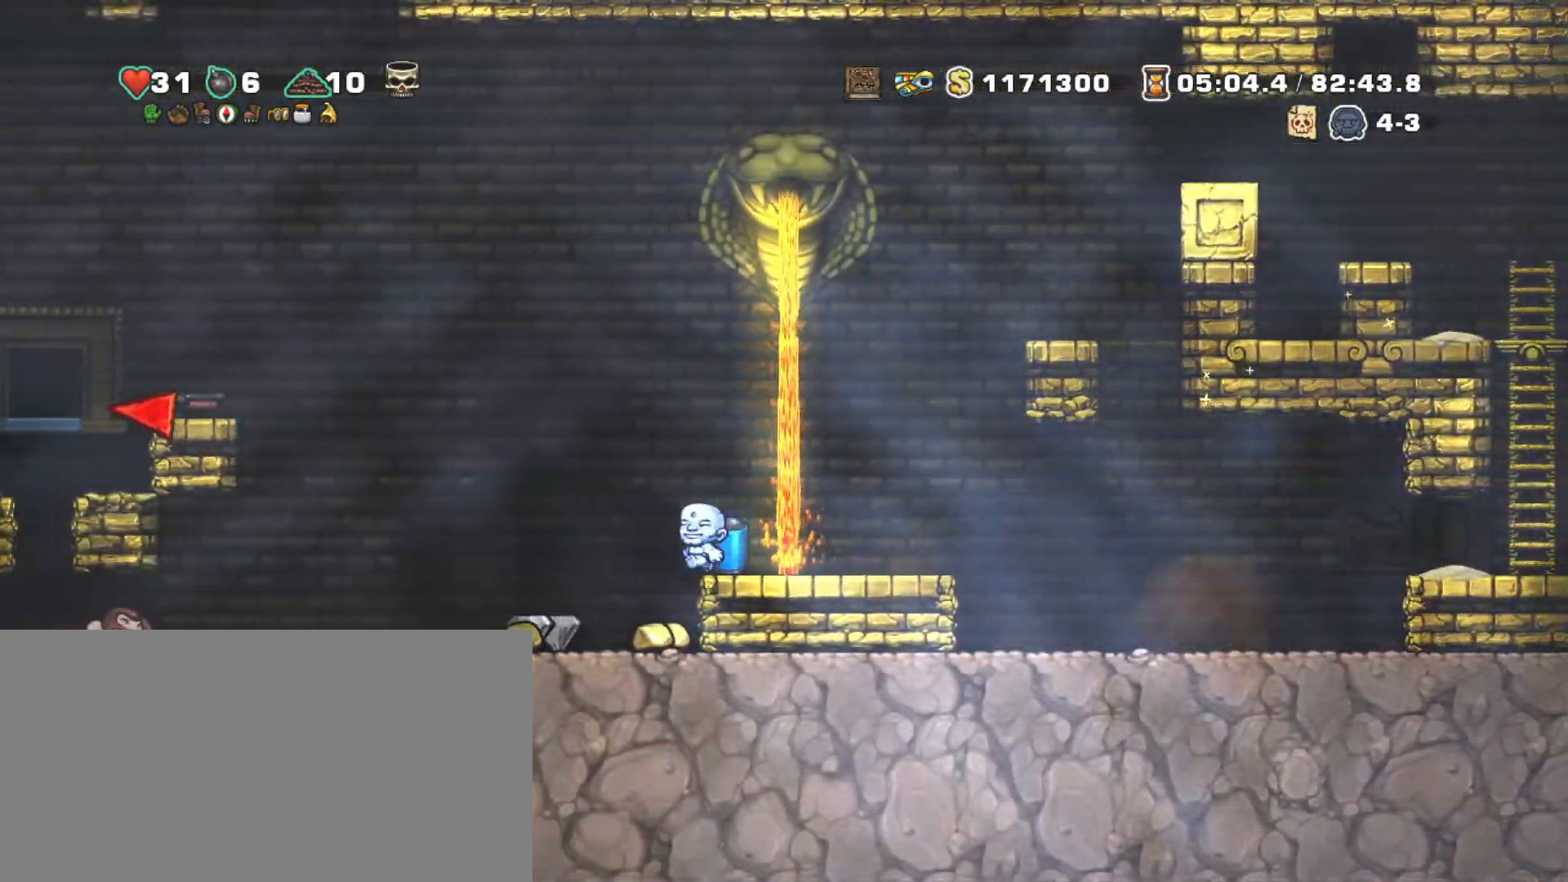
{"keys": ["right", "shift"], "events": [[167, "right", "down"], [217, "left", "up"]]}
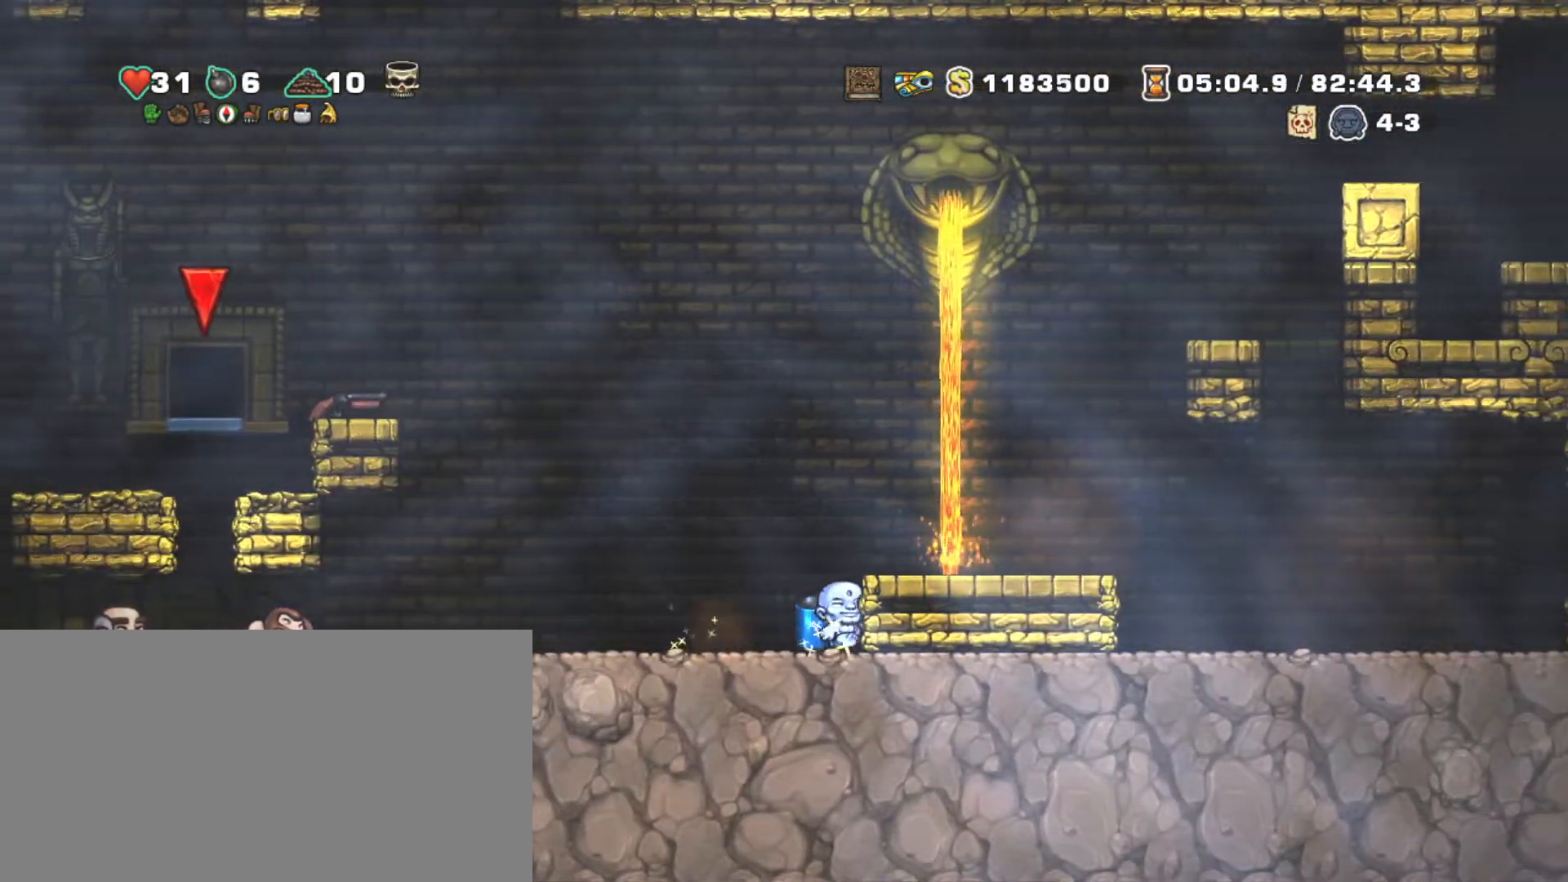
{"keys": ["left", "shift"], "events": [[50, "left", "down"], [133, "right", "up"]]}
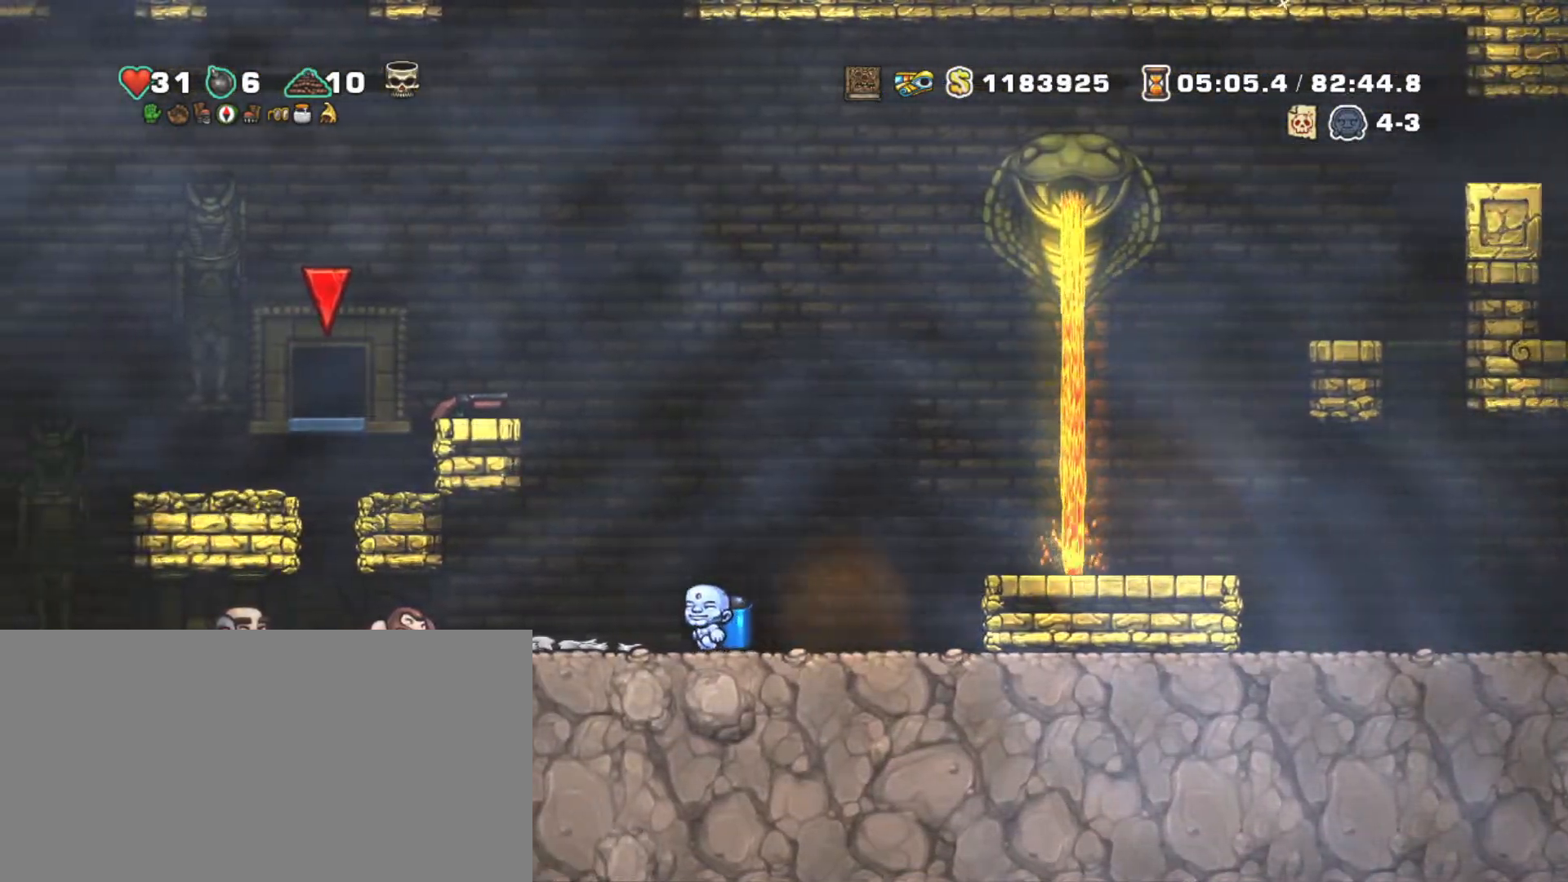
{"keys": ["left", "shift", "z"], "events": [[100, "right", "down"], [100, "z", "down"], [150, "left", "up"], [200, "right", "up"], [200, "z", "up"], [250, "z", "down"], [483, "left", "down"]]}
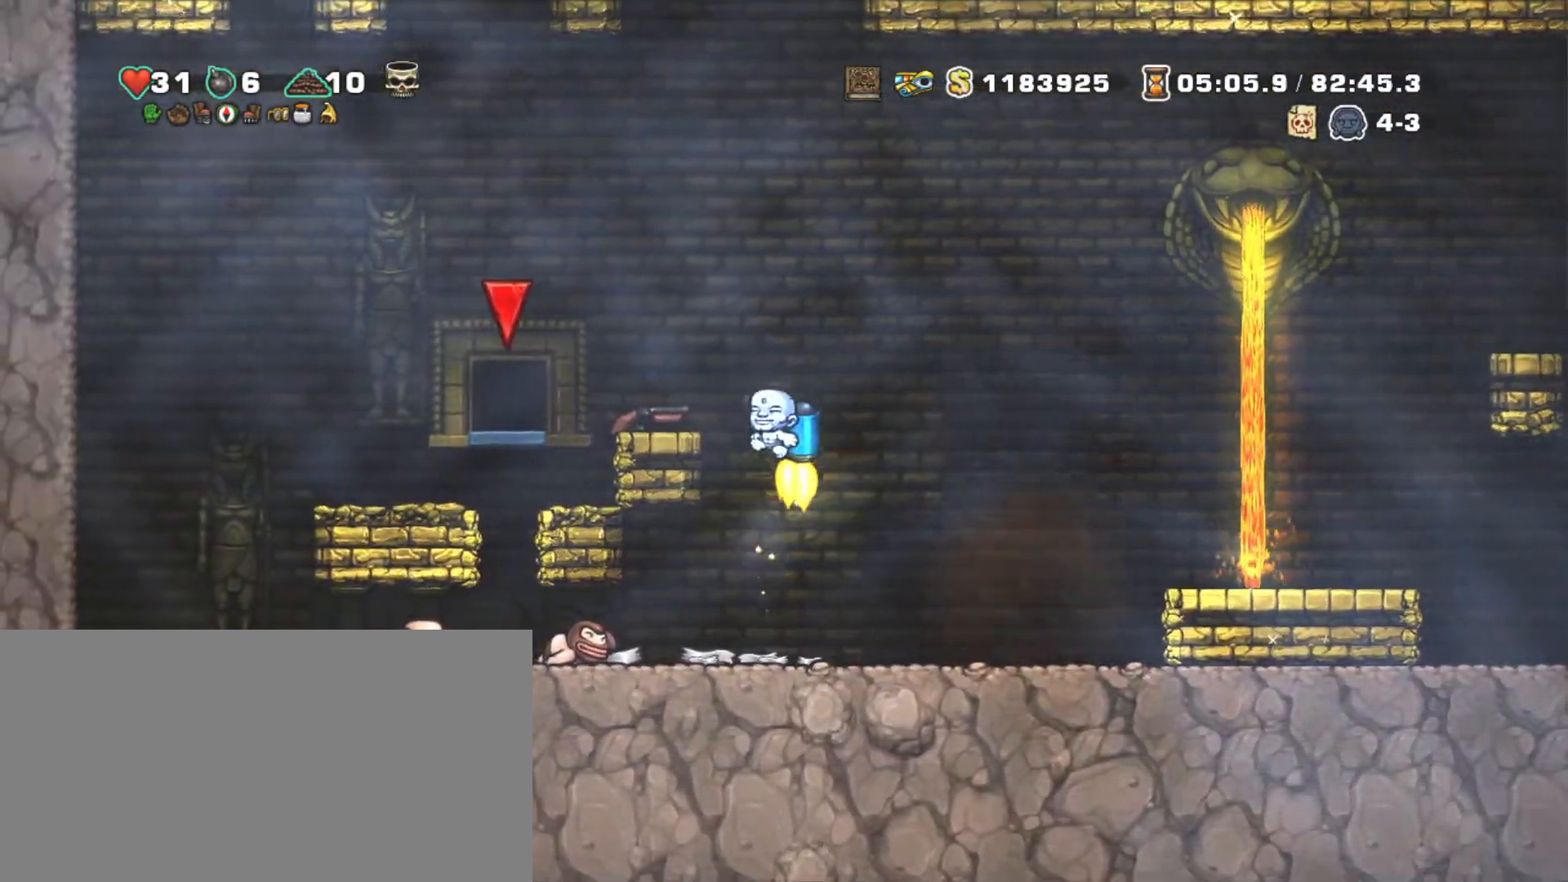
{"keys": ["shift", "z"], "events": [[117, "z", "up"], [167, "left", "up"], [350, "right", "down"], [450, "right", "up"], [450, "z", "down"]]}
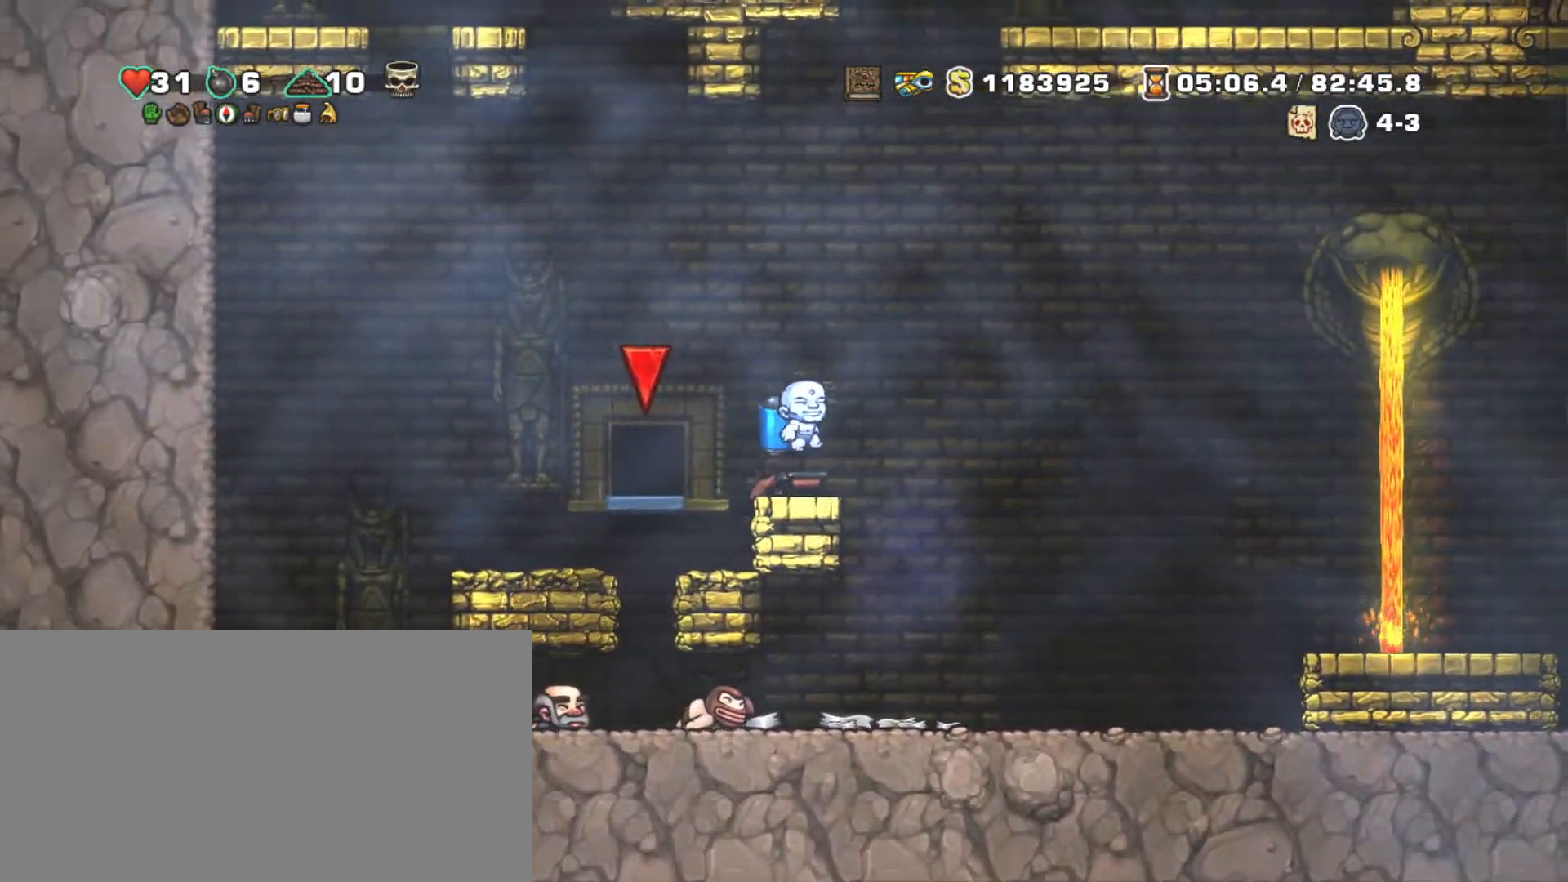
{"keys": ["shift", "z"], "events": [[50, "z", "up"], [133, "z", "down"], [267, "right", "down"], [417, "right", "up"]]}